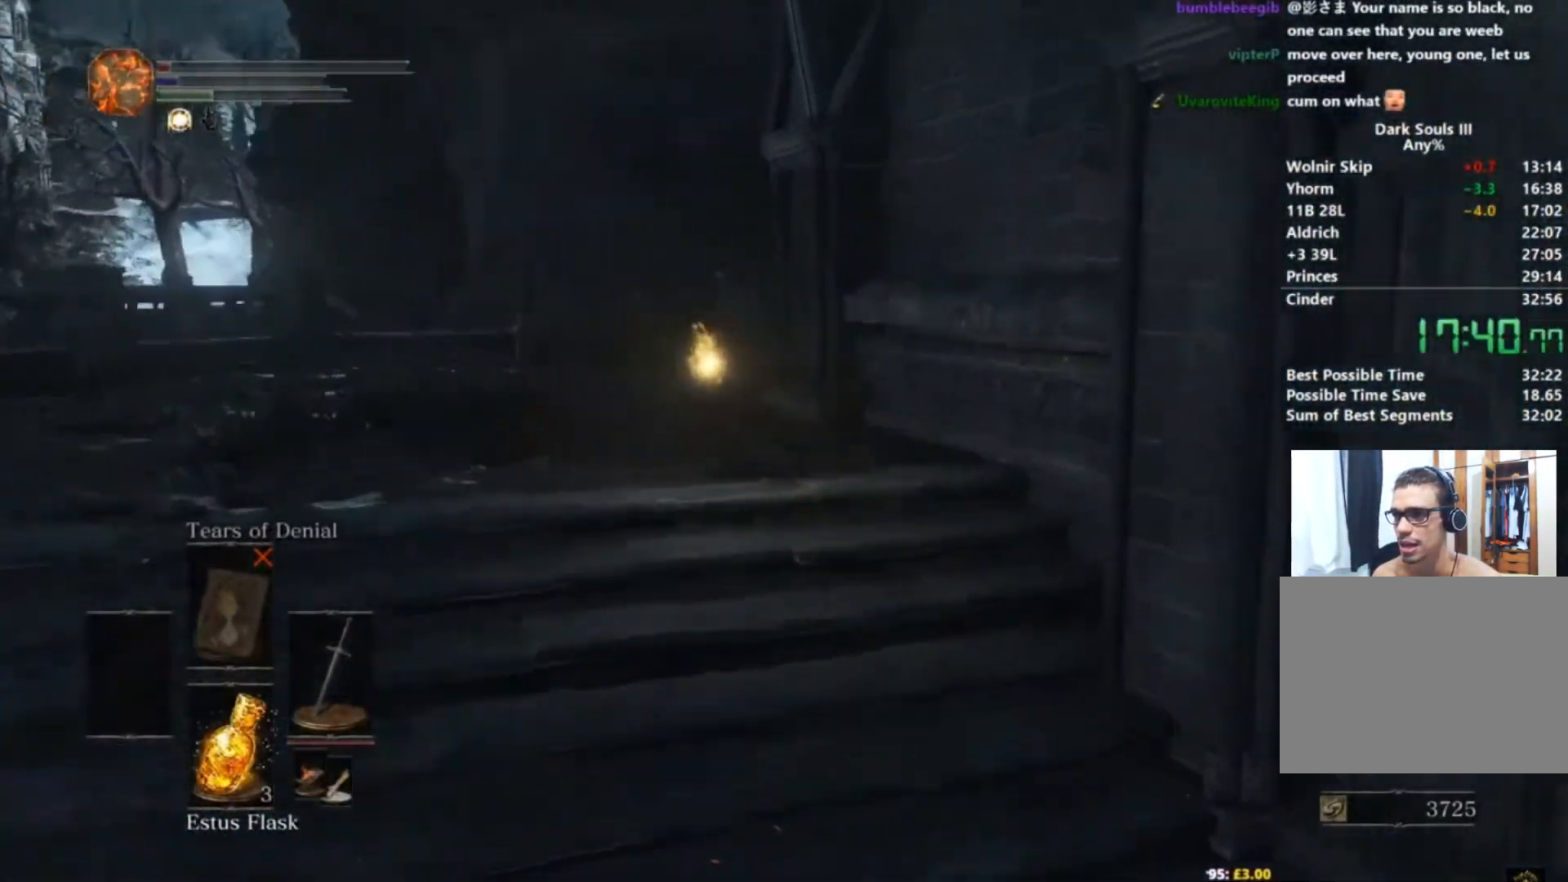
Gameplay with a controller (Xbox layout); each line is a JSON object with the inputs held at the frame after it. "button_events" lists button changes between this image and that frame as [ms after this image, input, new state], when the widget could be followed in between (sticks are given only as held states). This document gives stick clicks only as held states, not as events. Not read: L1 L2 R1 R2.
{"buttons": ["B"], "left_stick": "up", "right_stick": "center", "button_events": [[133, "B", "down"]]}
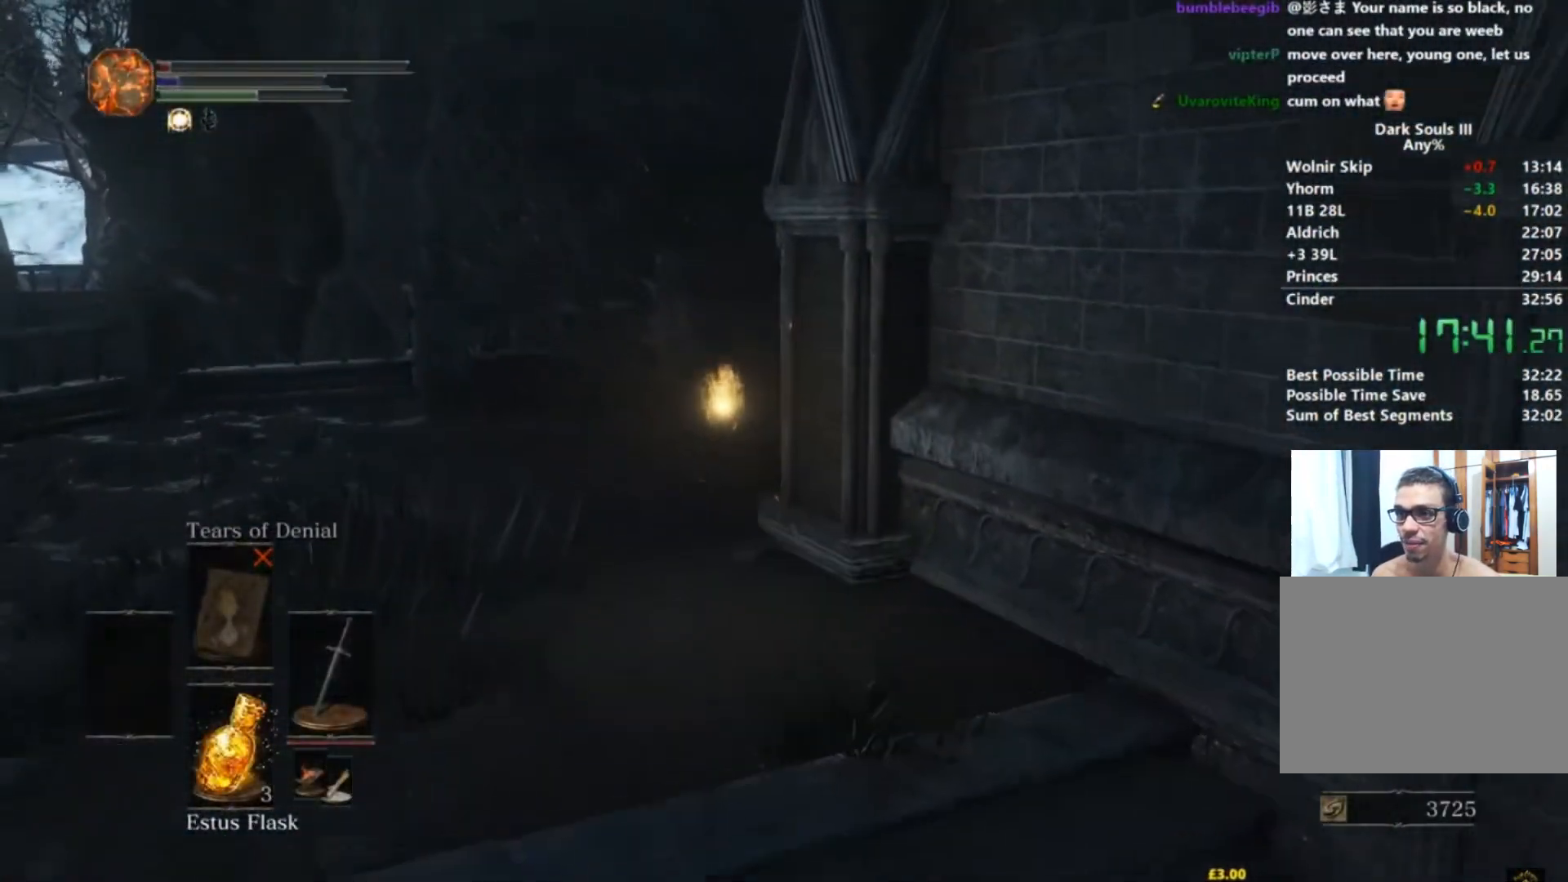
{"buttons": ["B"], "left_stick": "up", "right_stick": "right", "button_events": []}
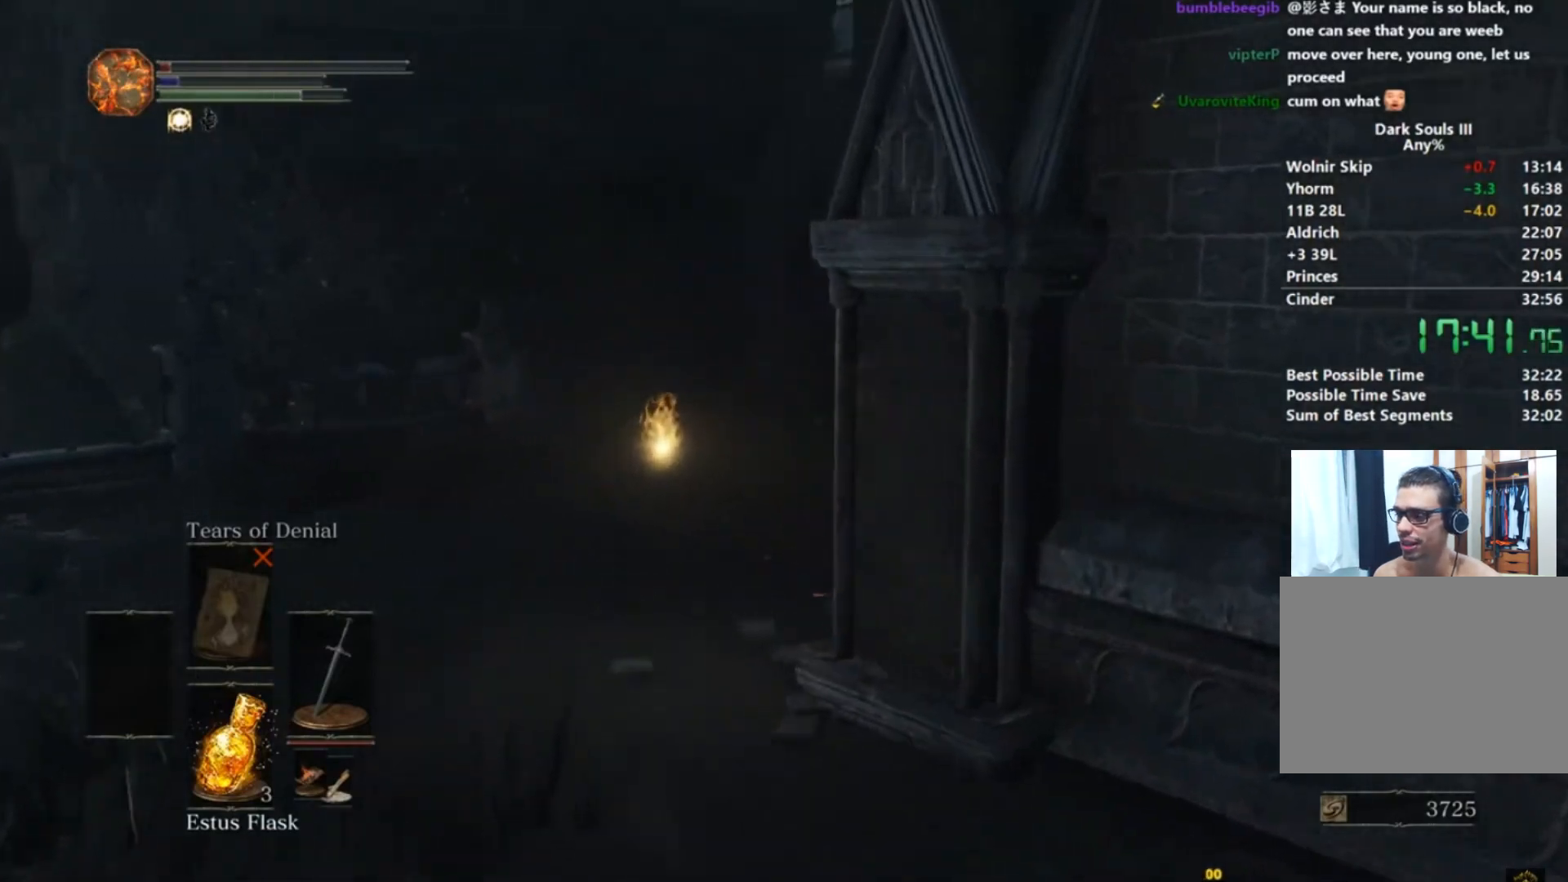
{"buttons": ["B"], "left_stick": "up", "right_stick": "center", "button_events": []}
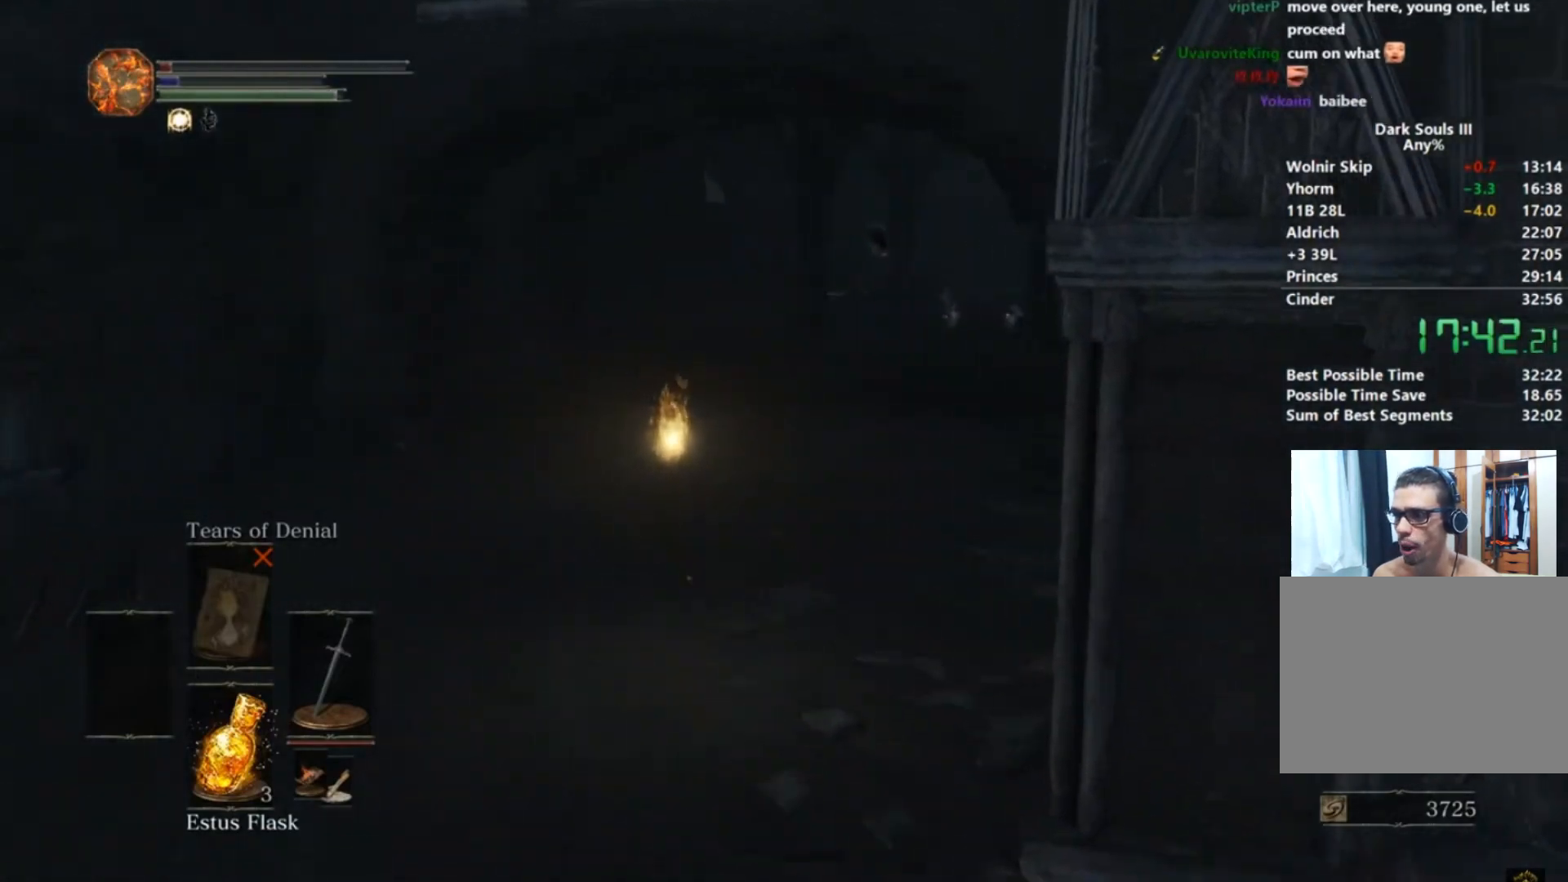
{"buttons": ["B"], "left_stick": "up", "right_stick": "down-right", "button_events": []}
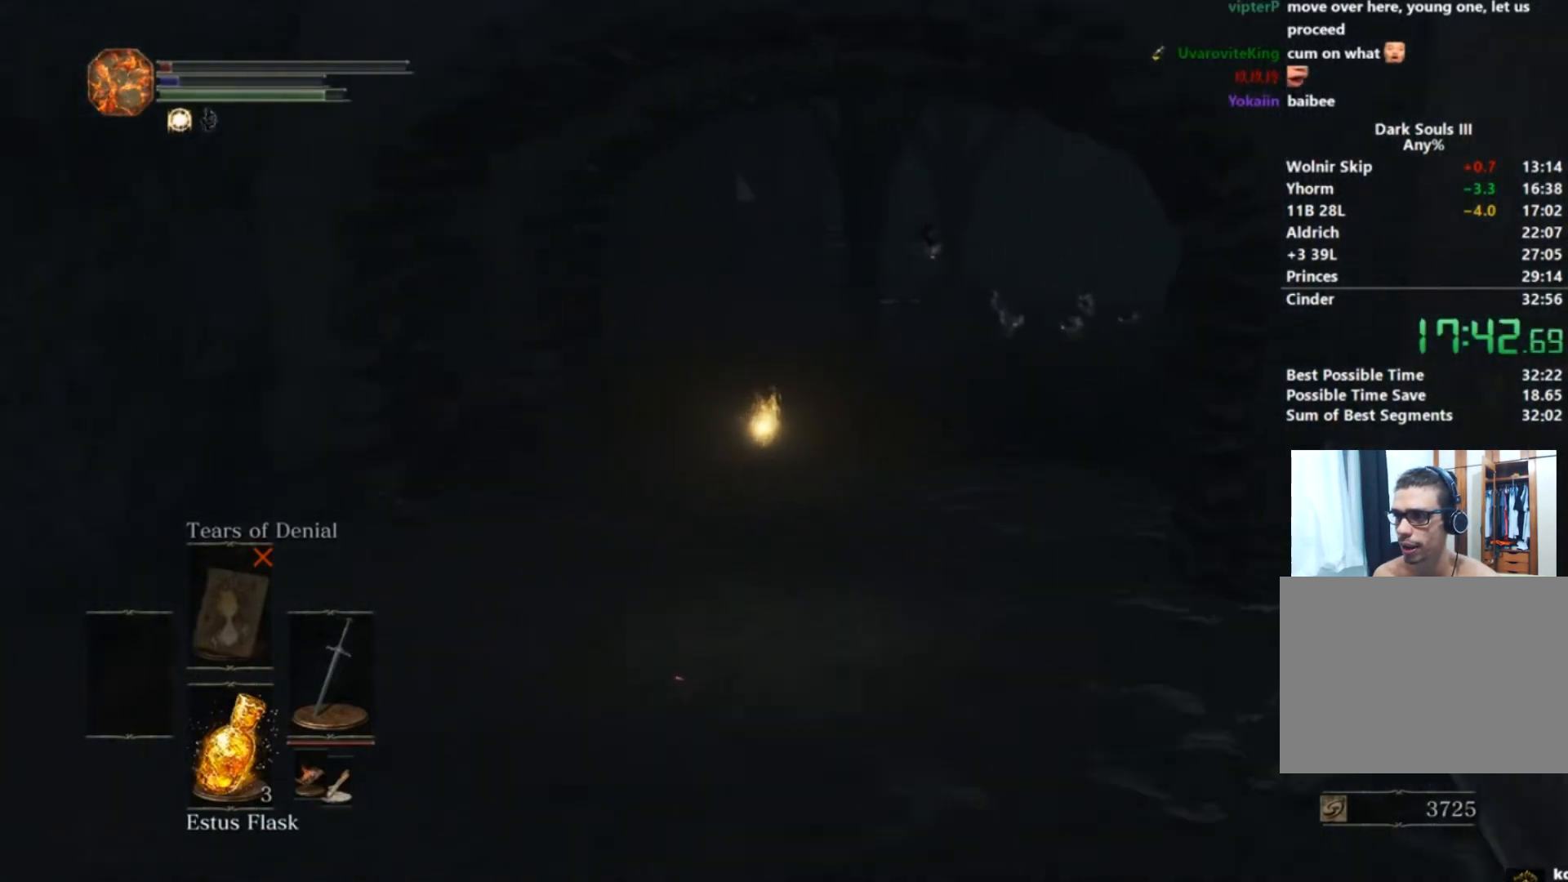
{"buttons": ["B"], "left_stick": "up", "right_stick": "down-right", "button_events": []}
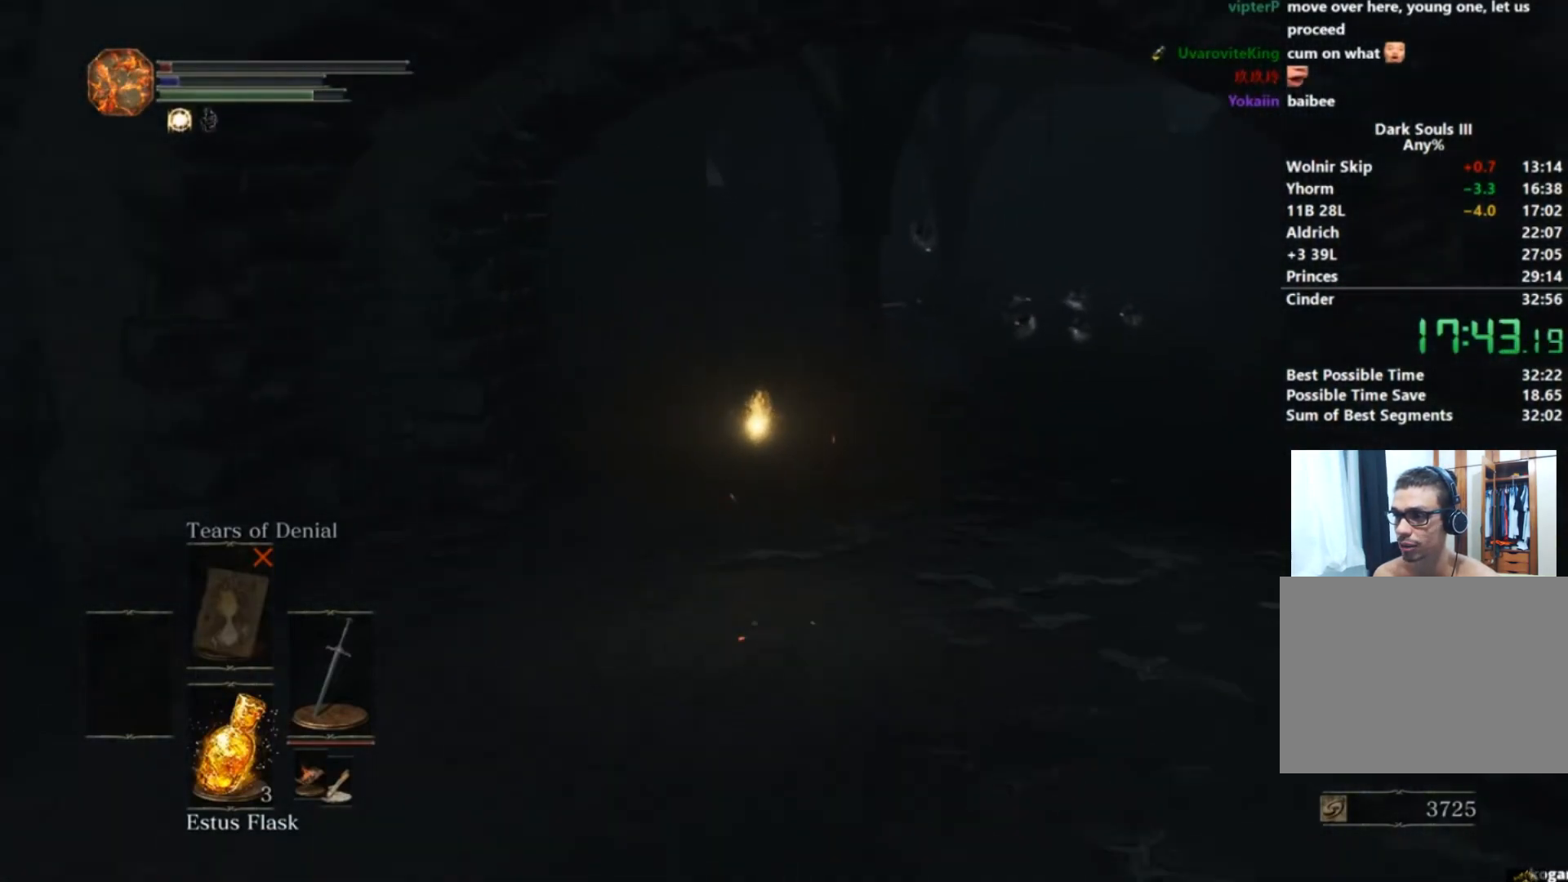
{"buttons": ["B"], "left_stick": "up", "right_stick": "down-right", "button_events": []}
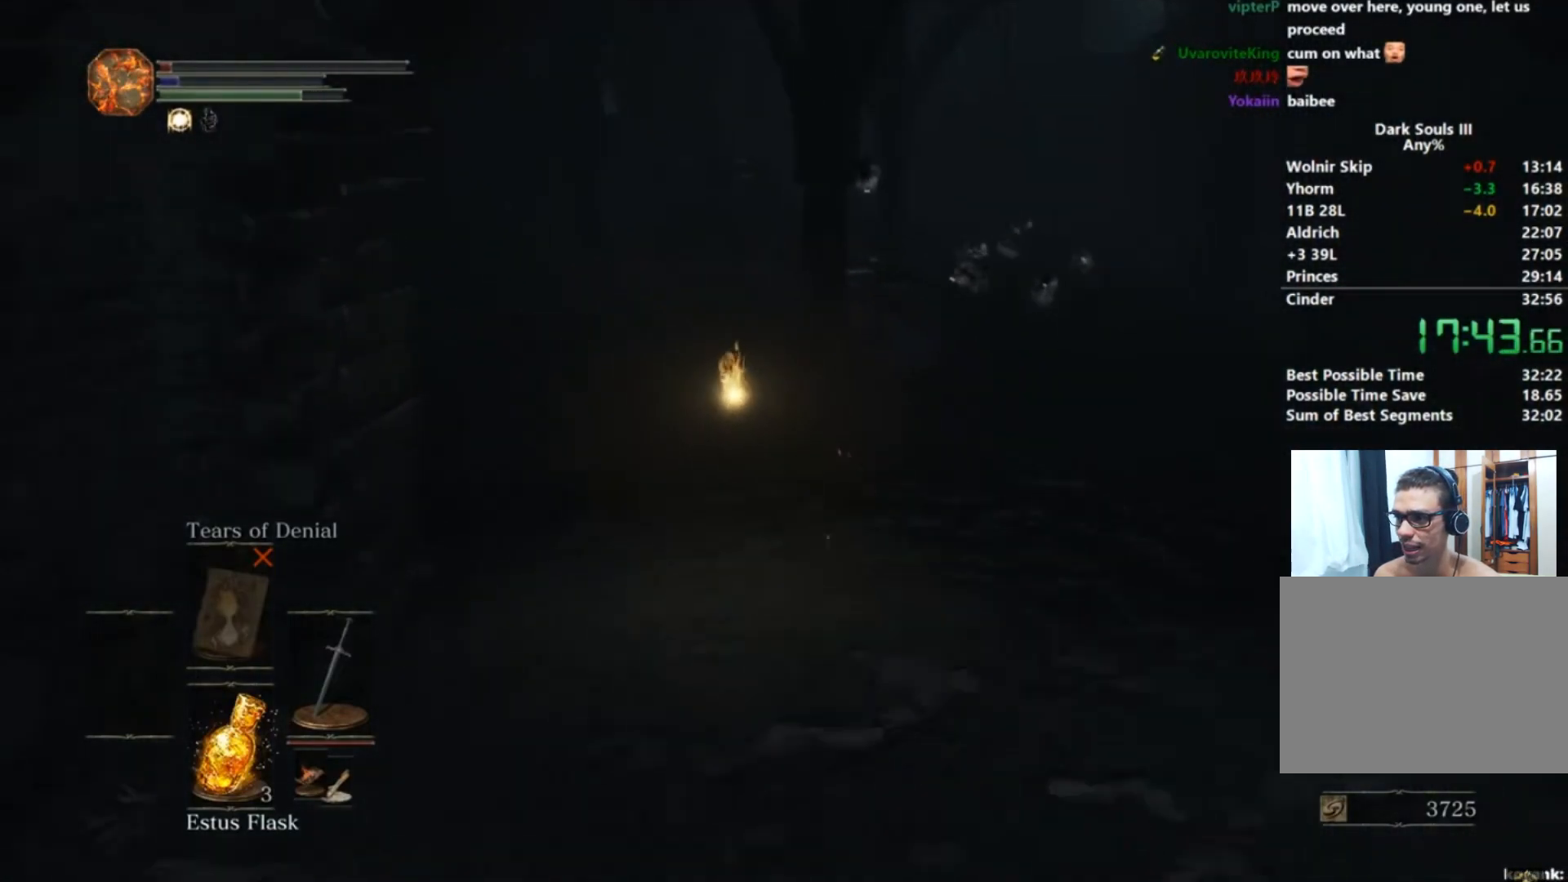
{"buttons": ["B"], "left_stick": "up", "right_stick": "down-right", "button_events": []}
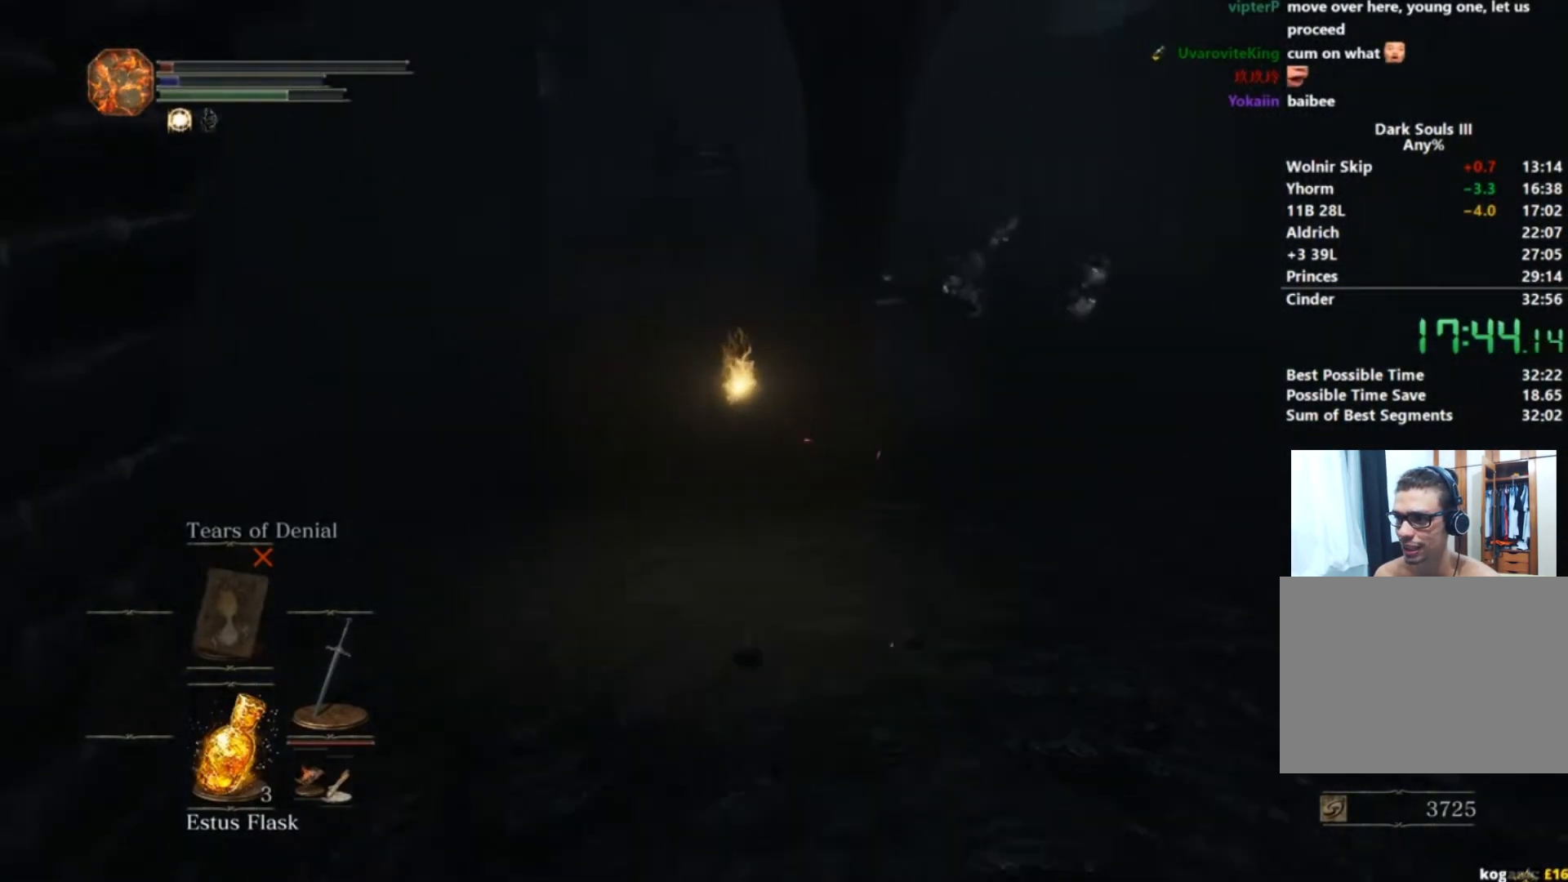
{"buttons": ["B"], "left_stick": "up", "right_stick": "down-right", "button_events": []}
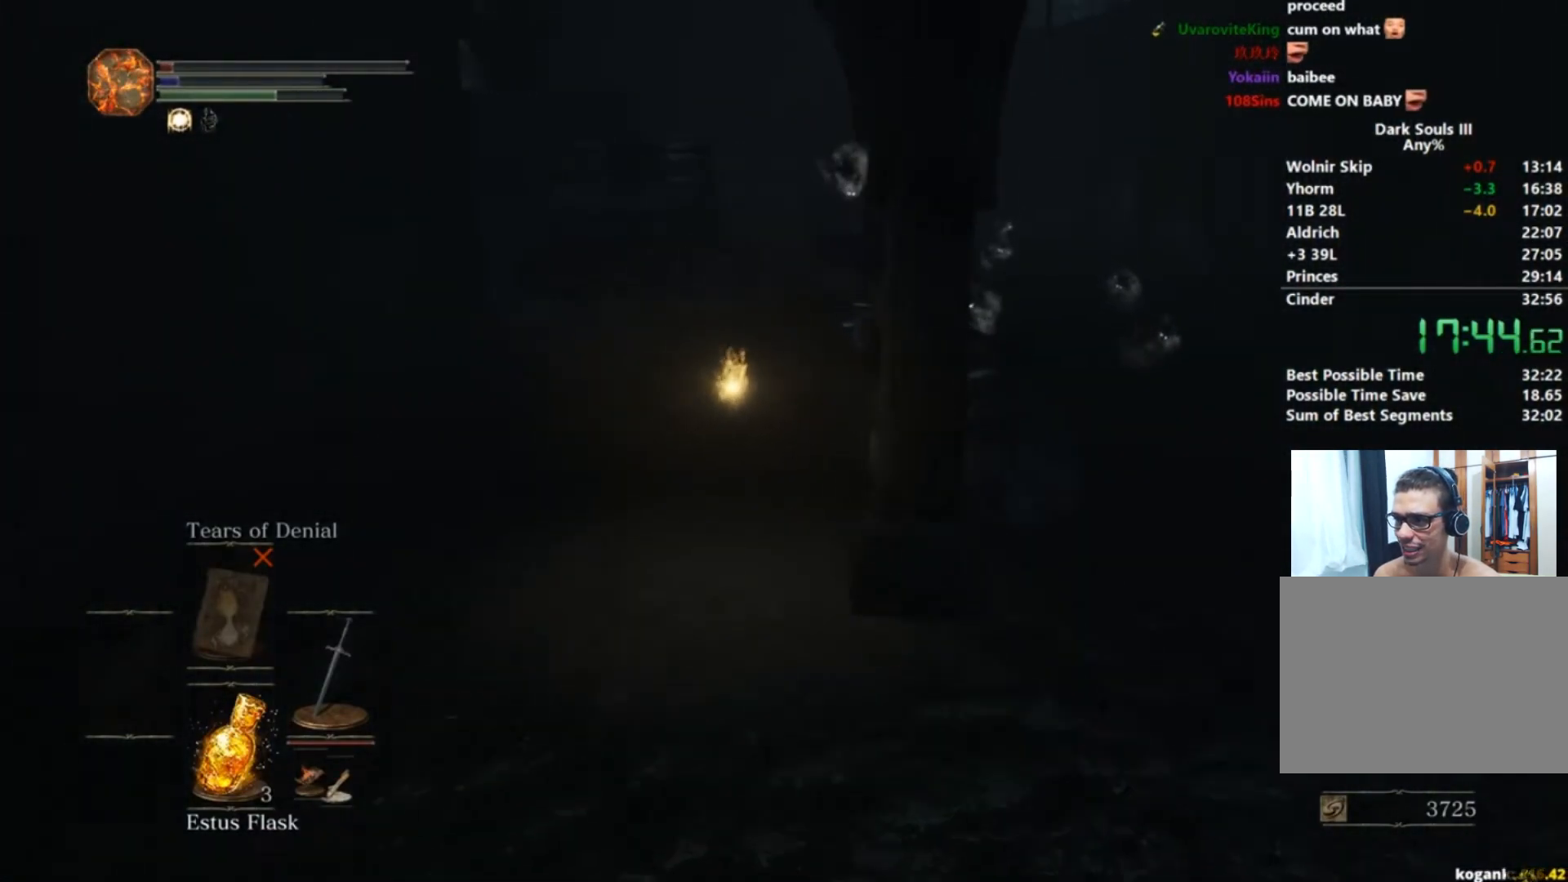
{"buttons": ["B"], "left_stick": "up", "right_stick": "down-right", "button_events": []}
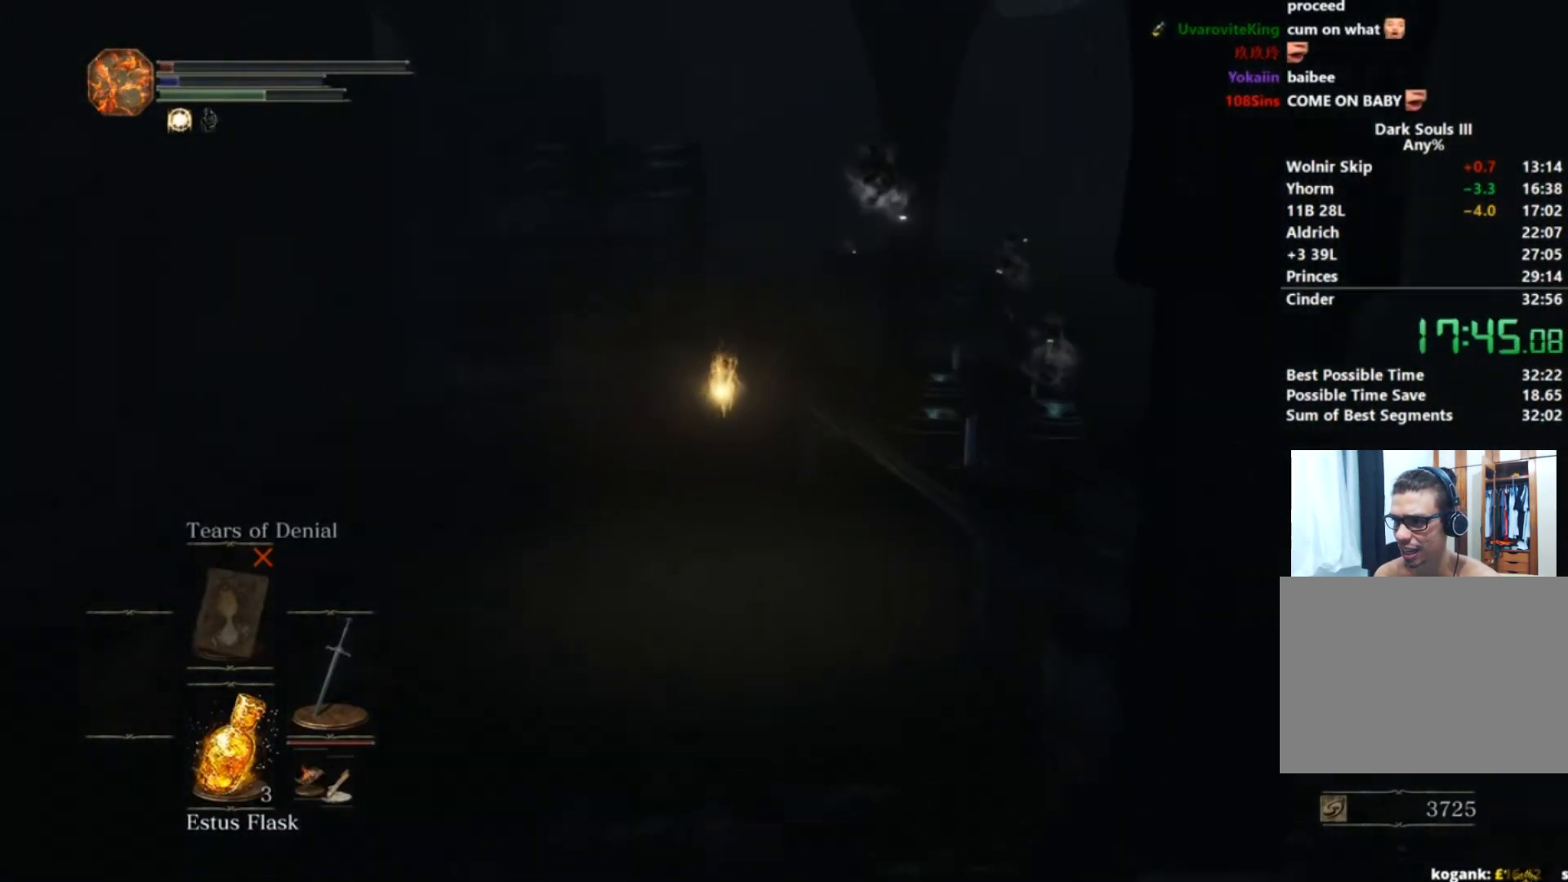
{"buttons": ["B"], "left_stick": "up", "right_stick": "down-right", "button_events": [[151, "B", "up"], [434, "B", "down"]]}
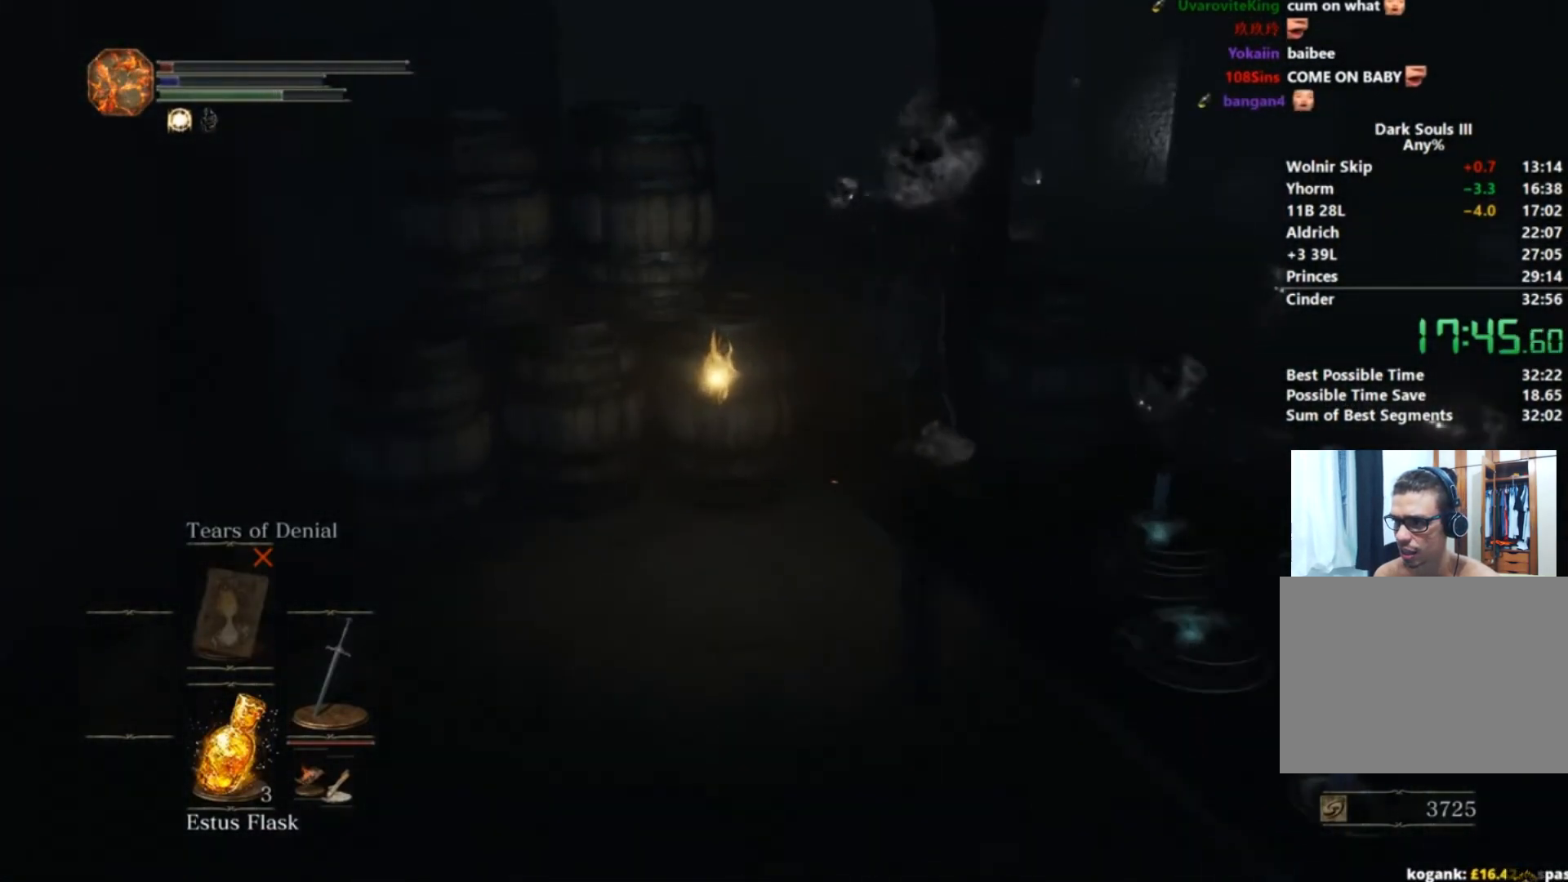
{"buttons": ["B"], "left_stick": "up", "right_stick": "down", "button_events": [[33, "B", "up"], [284, "B", "down"]]}
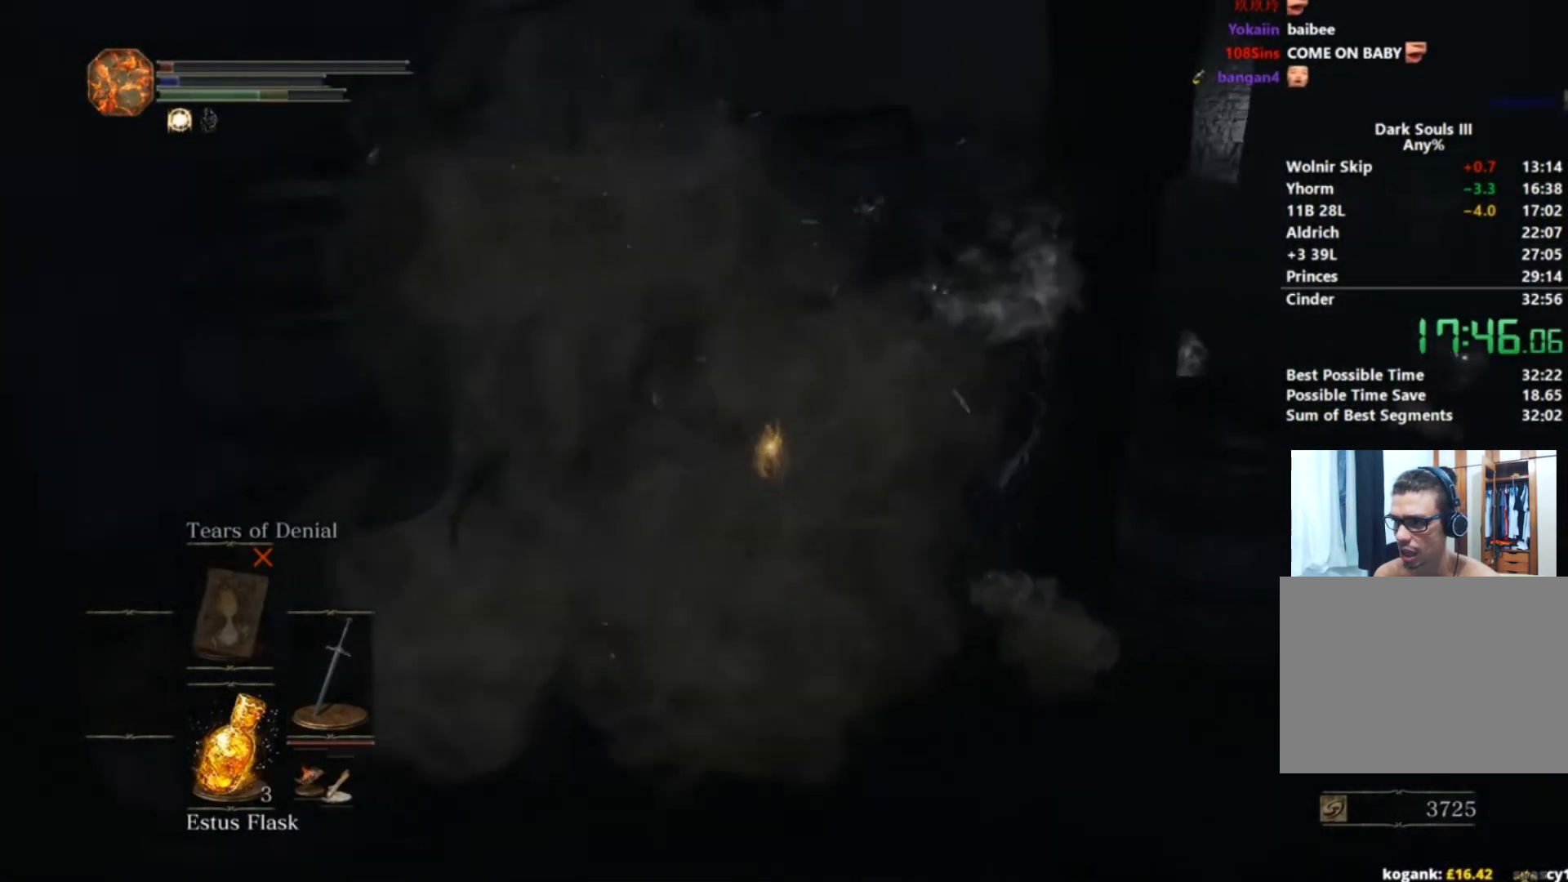
{"buttons": ["B"], "left_stick": "up", "right_stick": "center", "button_events": []}
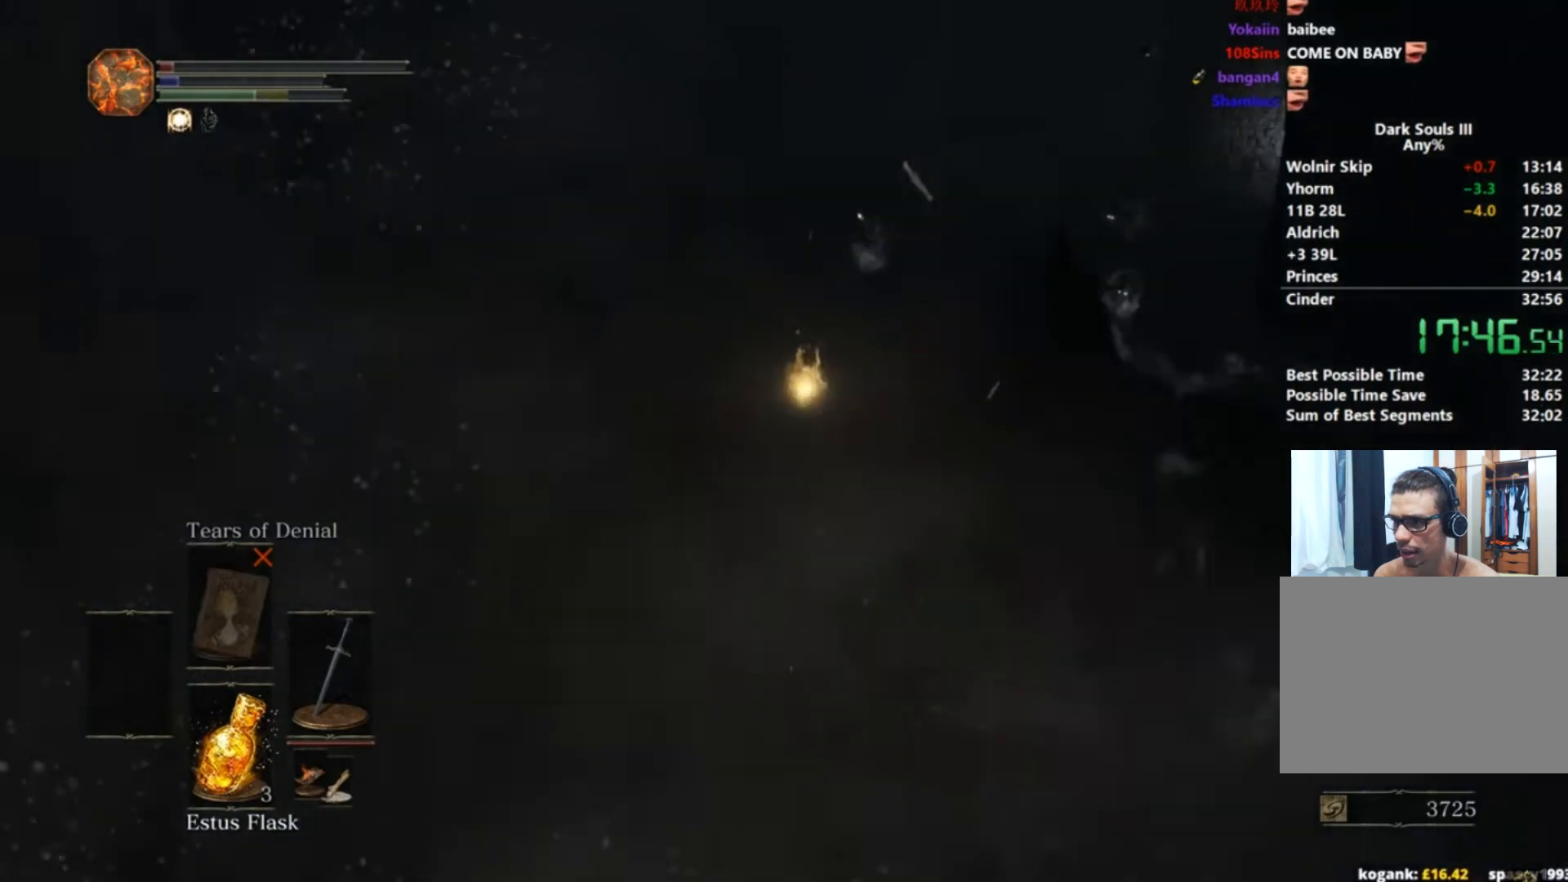
{"buttons": ["B"], "left_stick": "up", "right_stick": "down-left", "button_events": []}
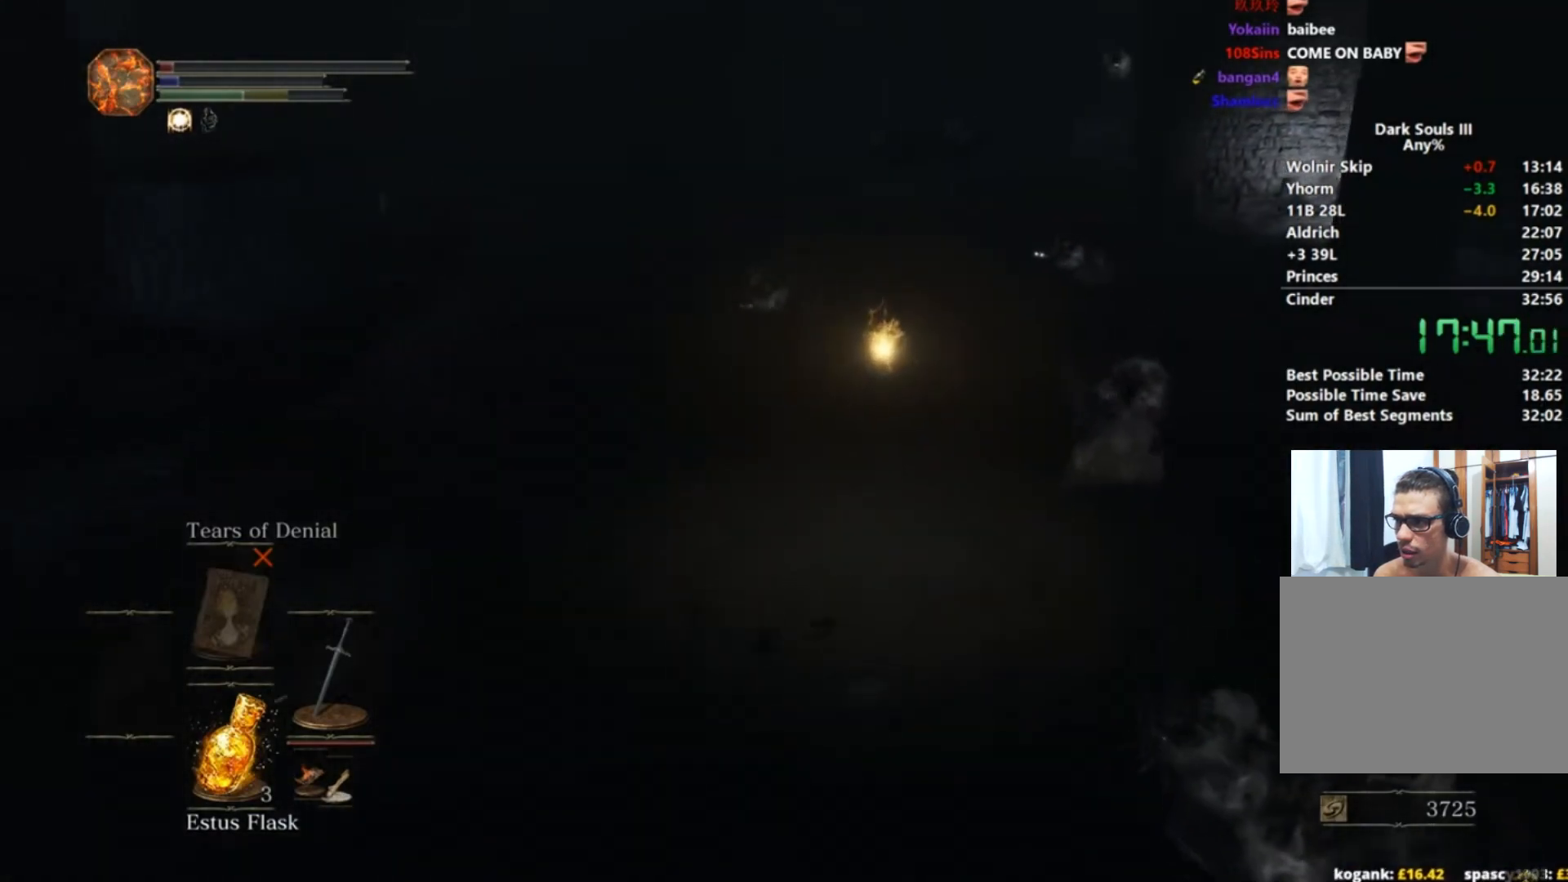
{"buttons": [], "left_stick": "up", "right_stick": "down", "button_events": [[301, "B", "up"], [401, "B", "down"], [501, "B", "up"]]}
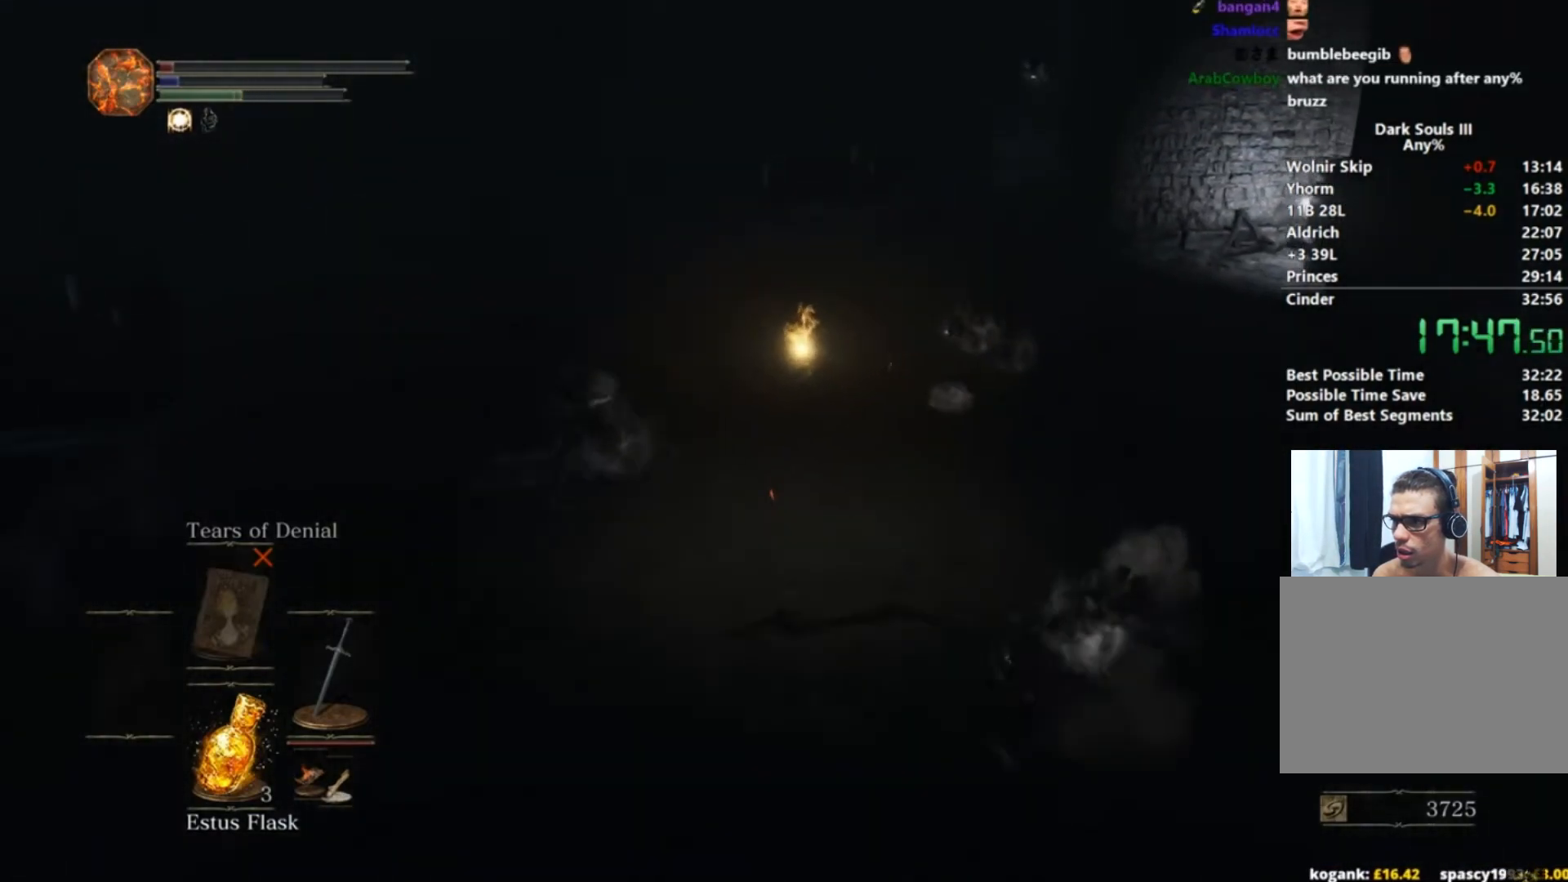
{"buttons": ["B"], "left_stick": "up-left", "right_stick": "center", "button_events": [[350, "B", "down"]]}
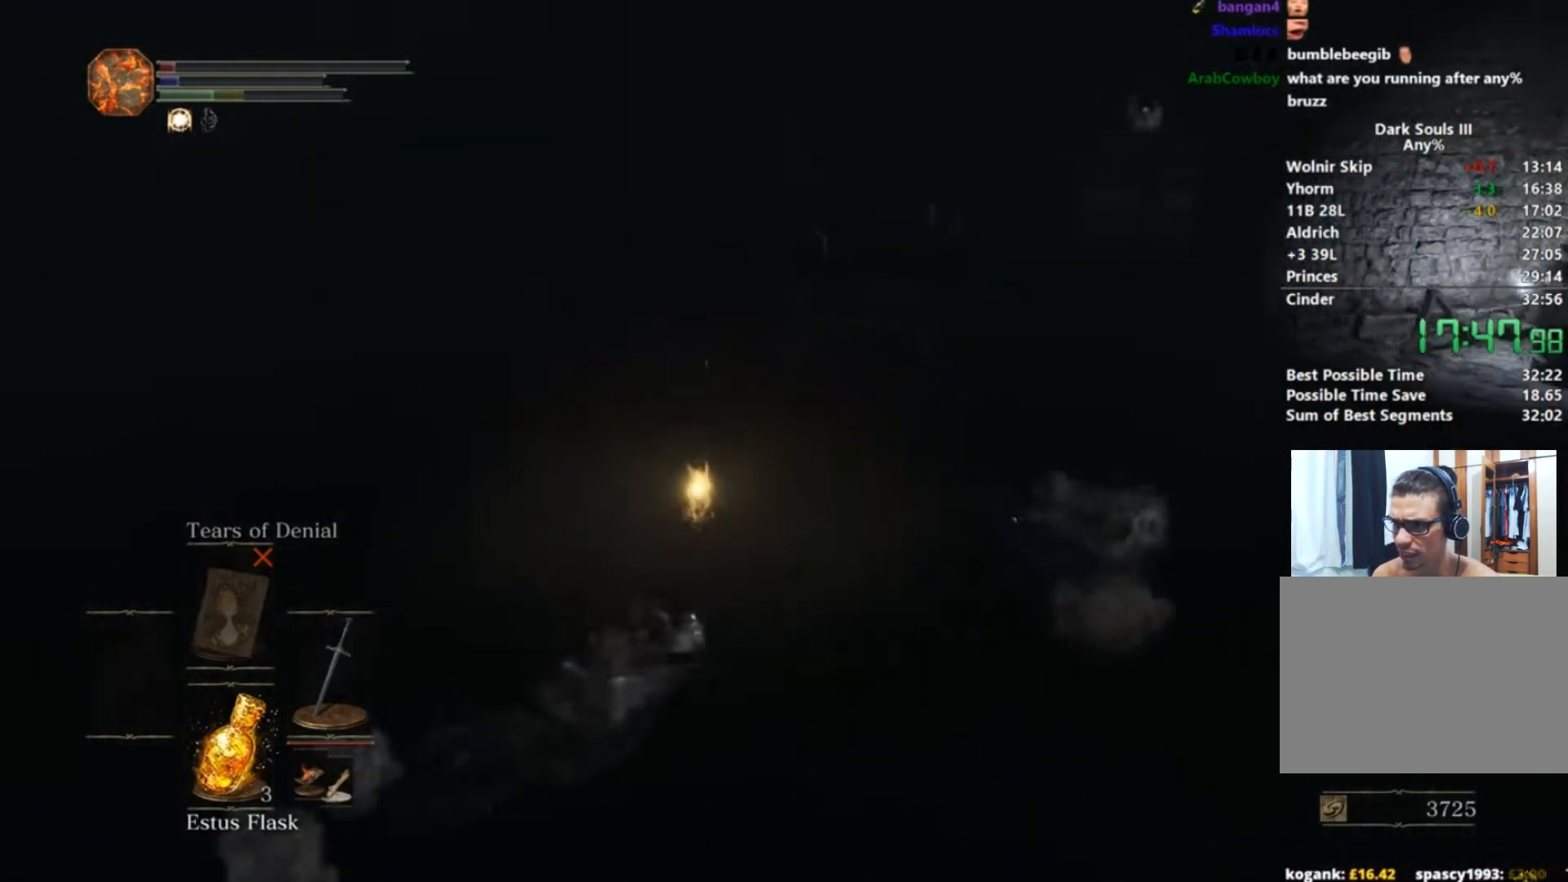
{"buttons": ["B"], "left_stick": "up-left", "right_stick": "right", "button_events": []}
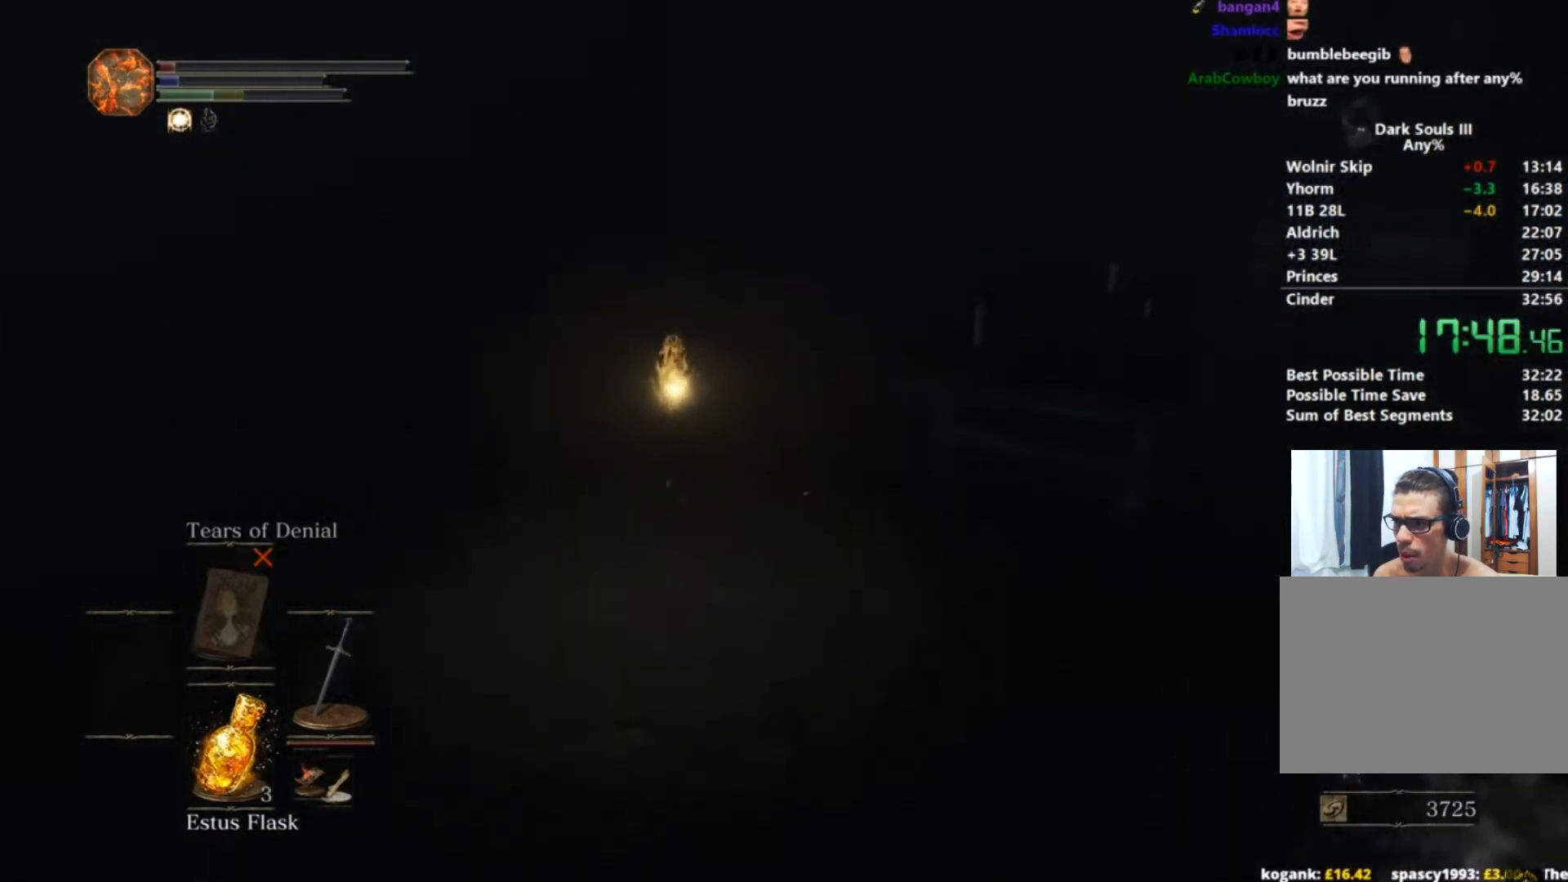
{"buttons": ["B"], "left_stick": "up", "right_stick": "right", "button_events": []}
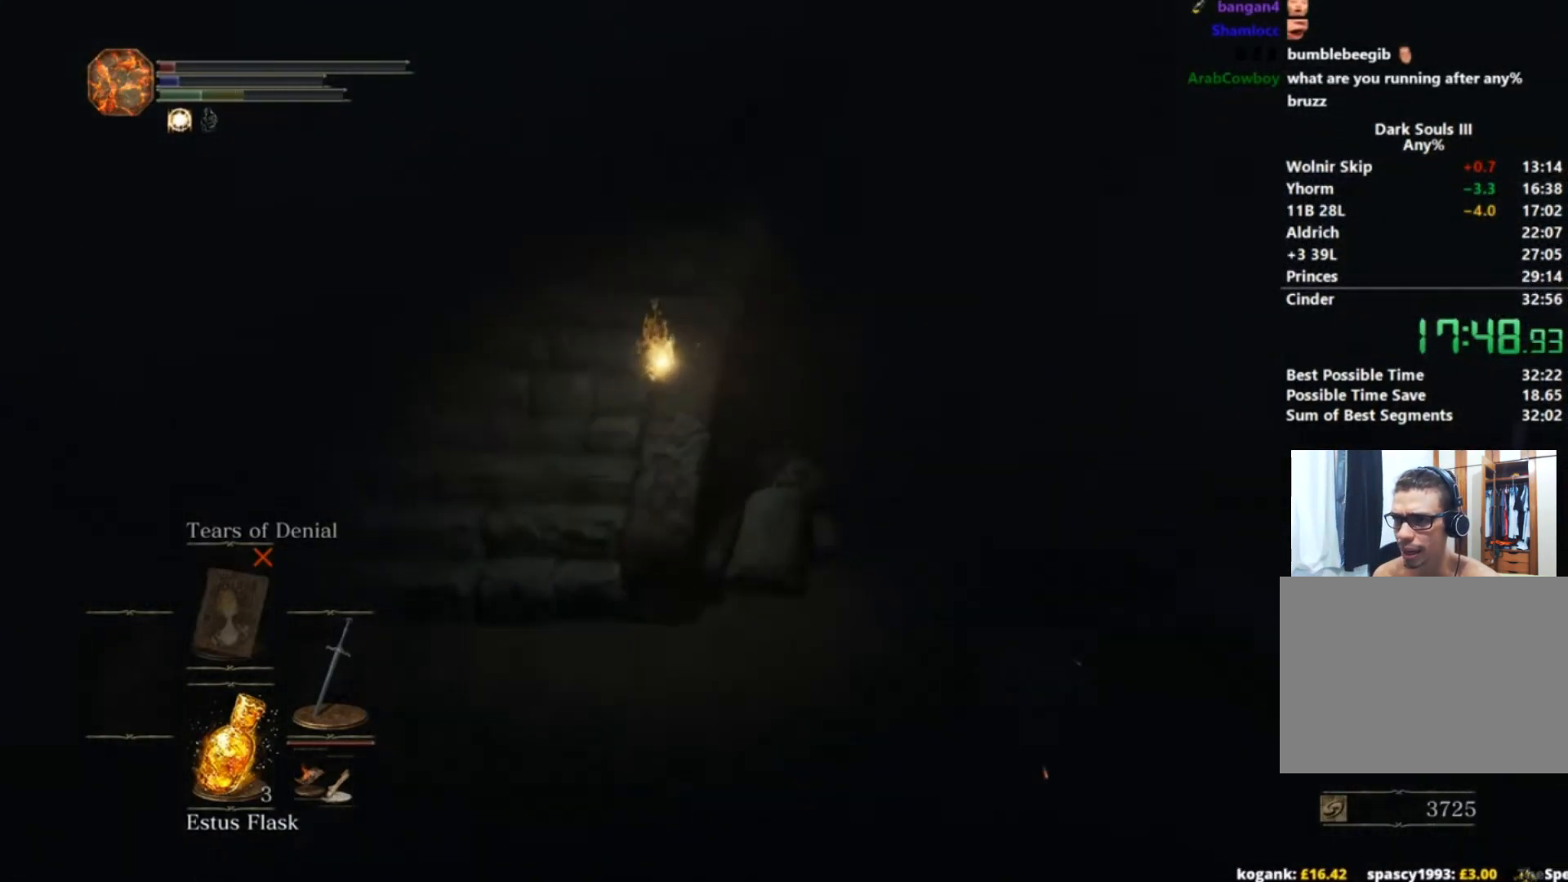
{"buttons": ["B"], "left_stick": "up", "right_stick": "down-right", "button_events": []}
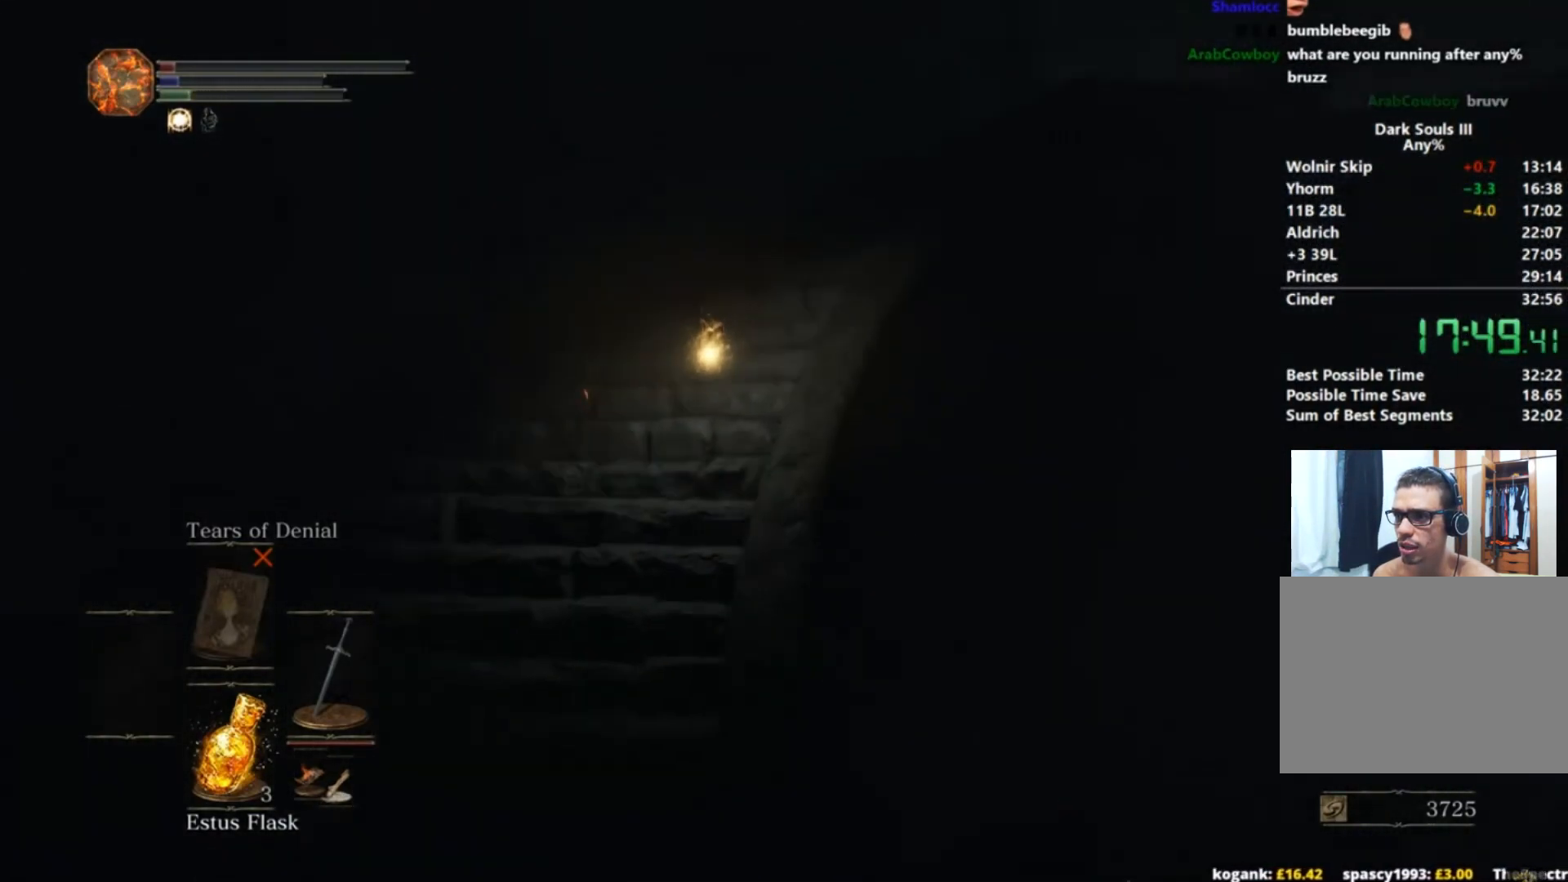
{"buttons": [], "left_stick": "up", "right_stick": "down", "button_events": [[67, "B", "up"]]}
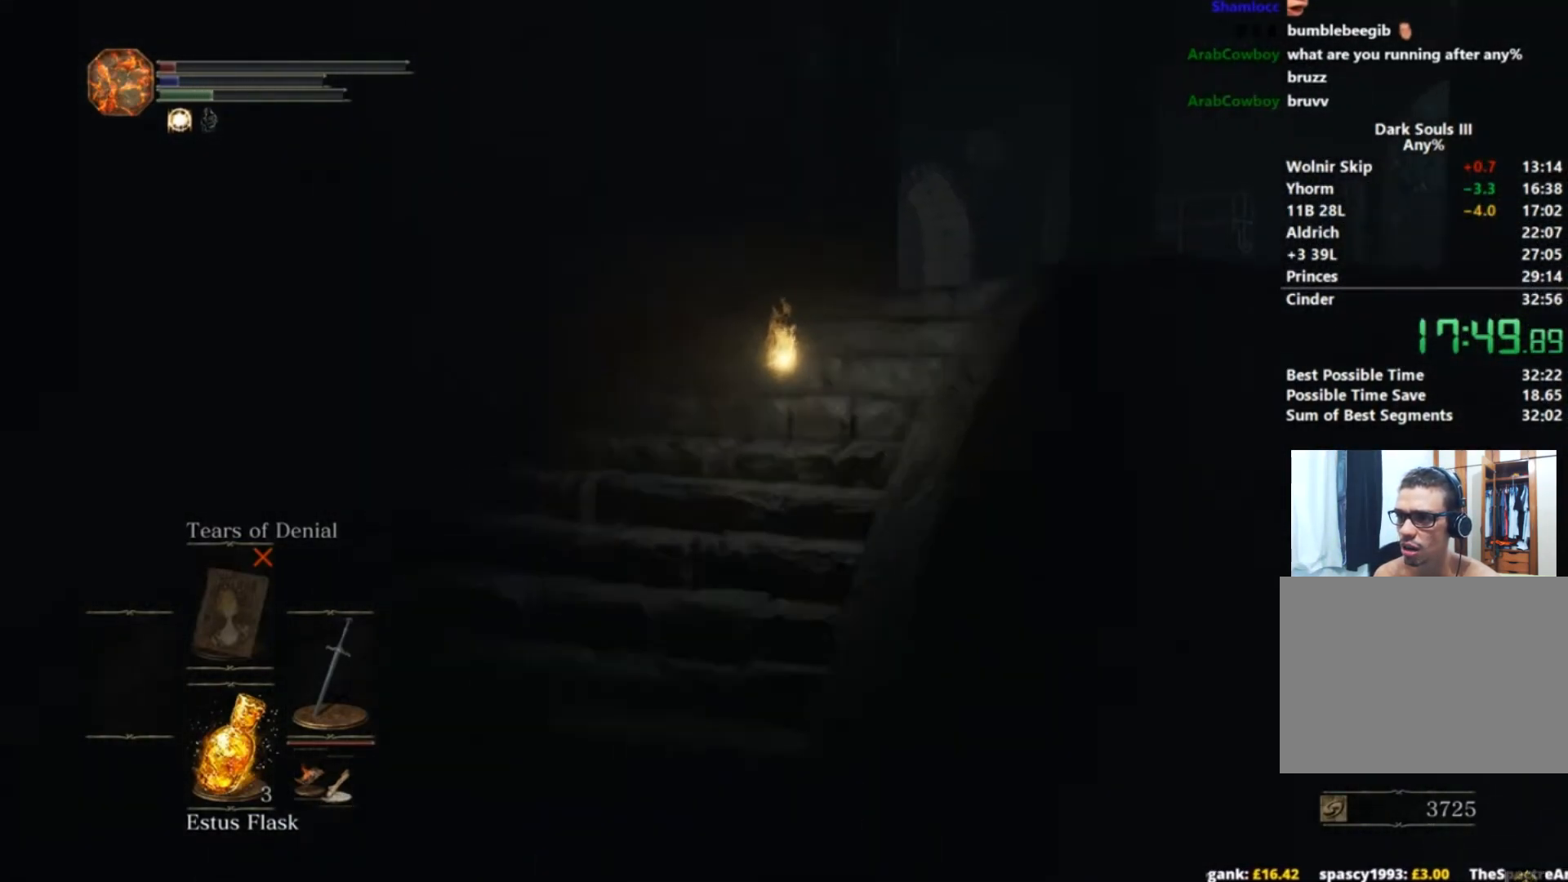
{"buttons": ["B"], "left_stick": "up", "right_stick": "down-left", "button_events": [[418, "B", "down"]]}
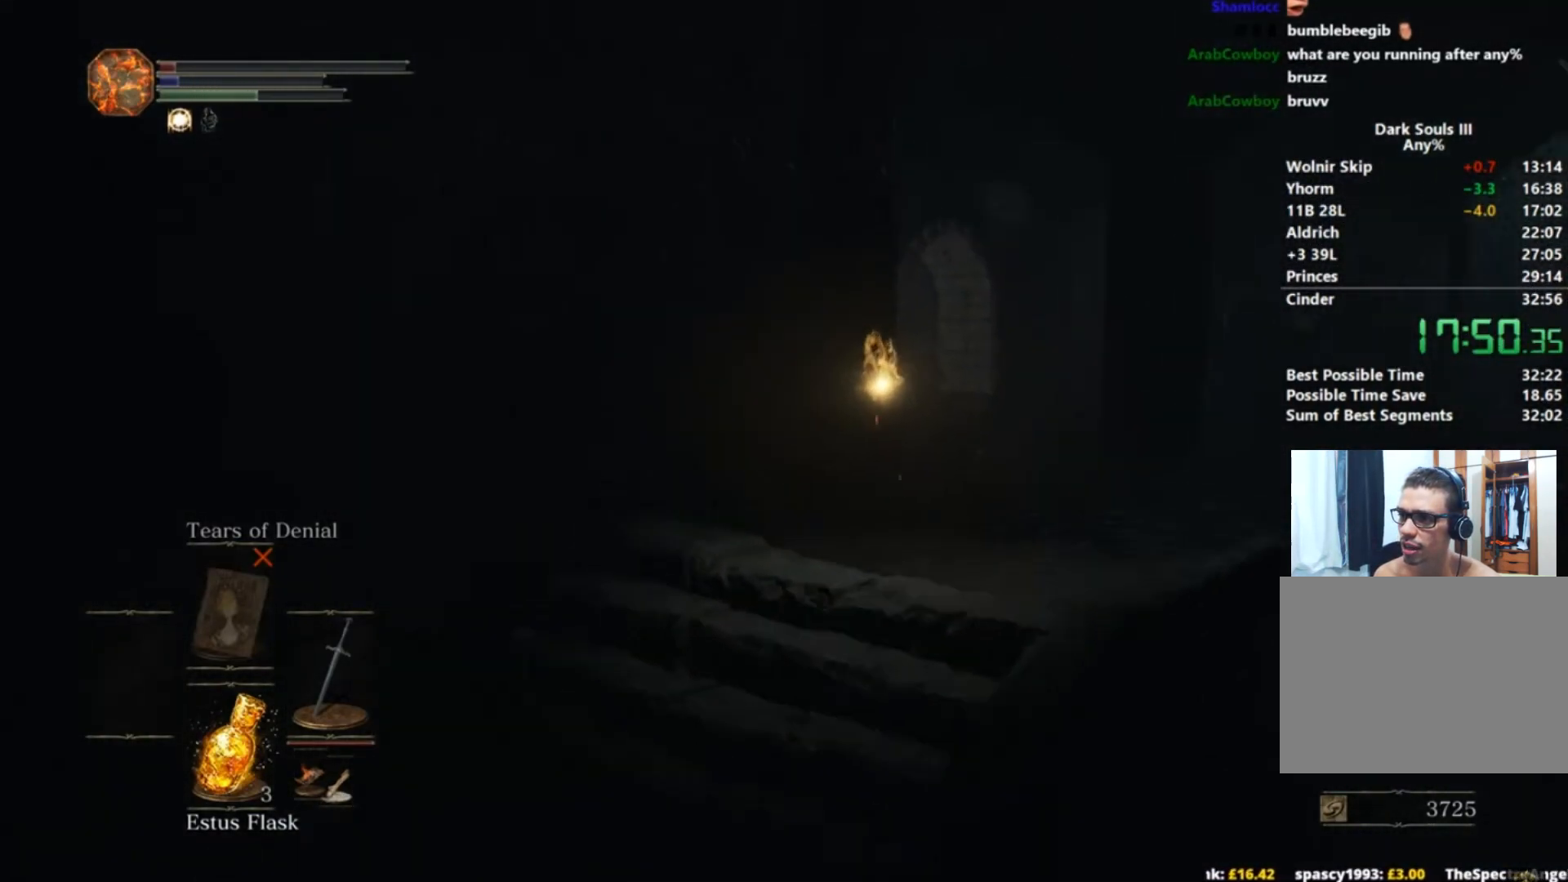
{"buttons": ["B"], "left_stick": "up", "right_stick": "center", "button_events": []}
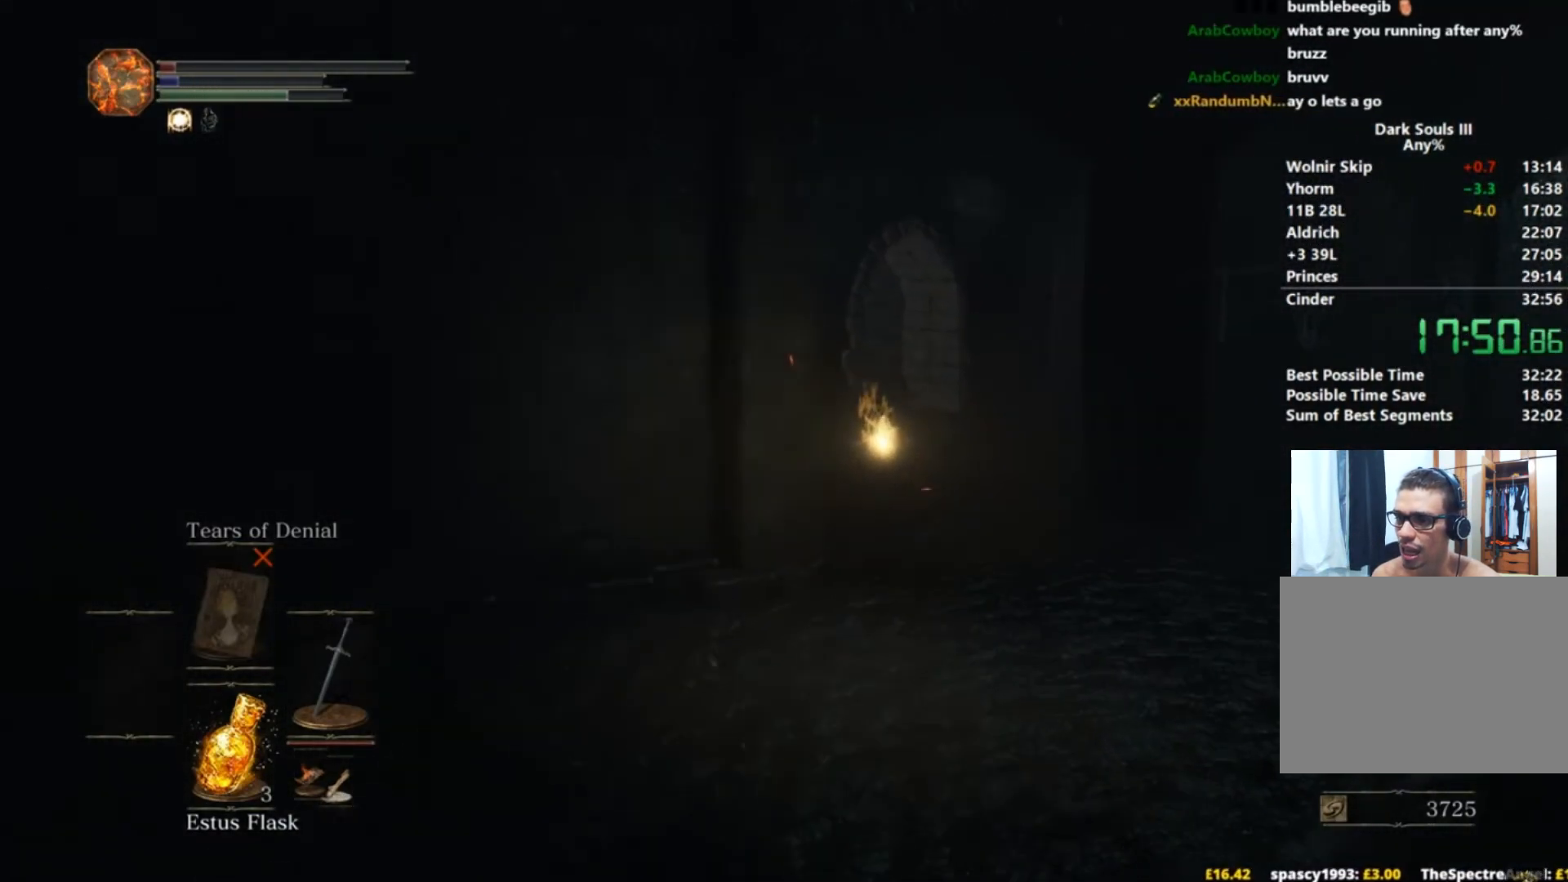
{"buttons": ["B"], "left_stick": "up", "right_stick": "down-left", "button_events": []}
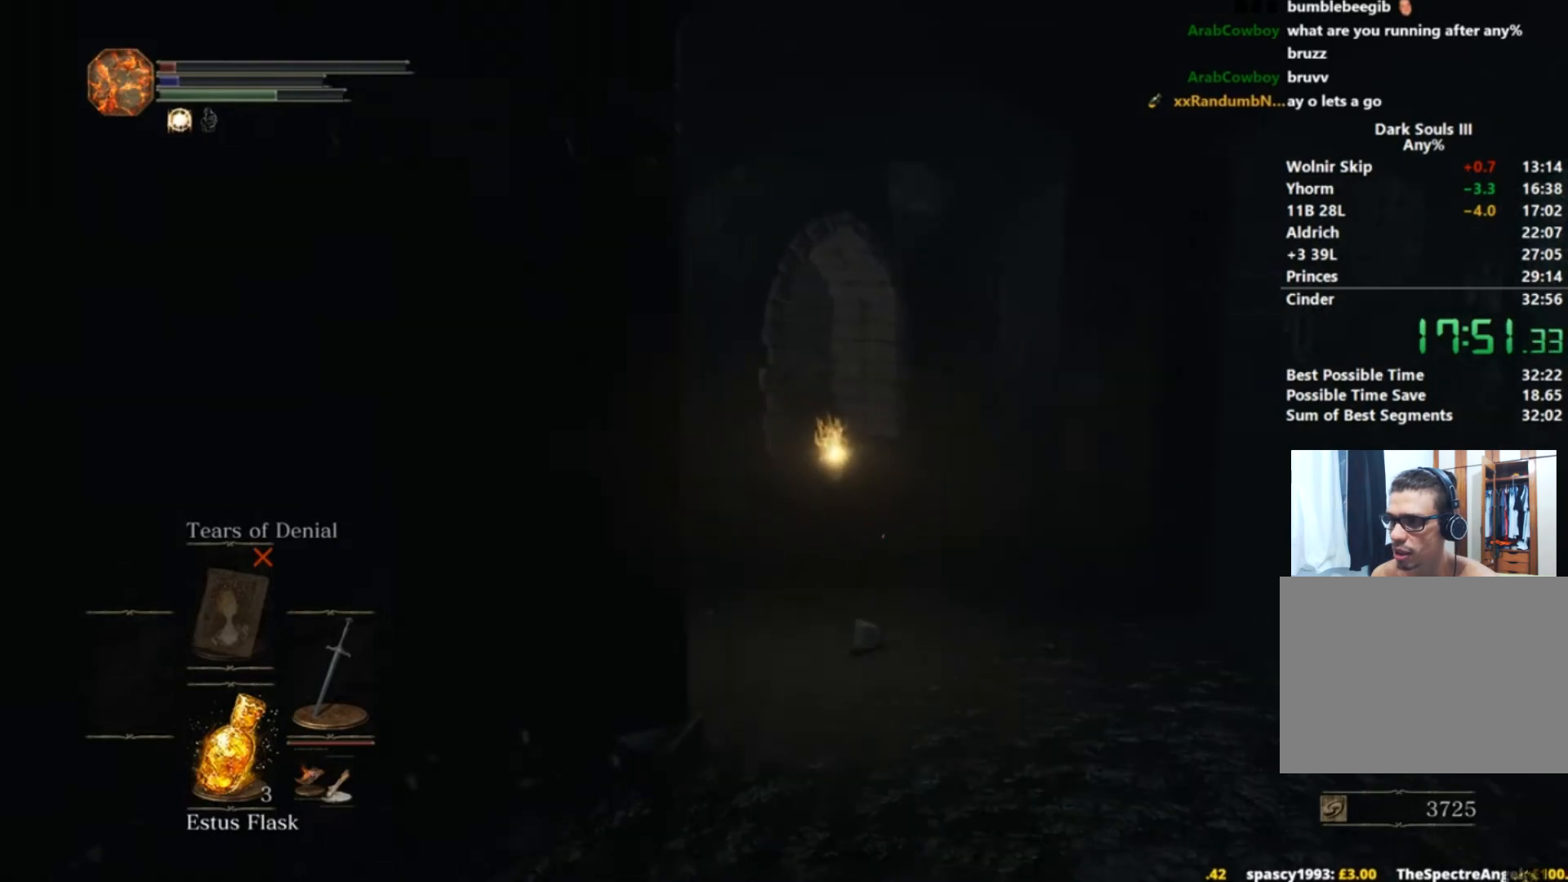
{"buttons": ["B"], "left_stick": "up", "right_stick": "down-left", "button_events": []}
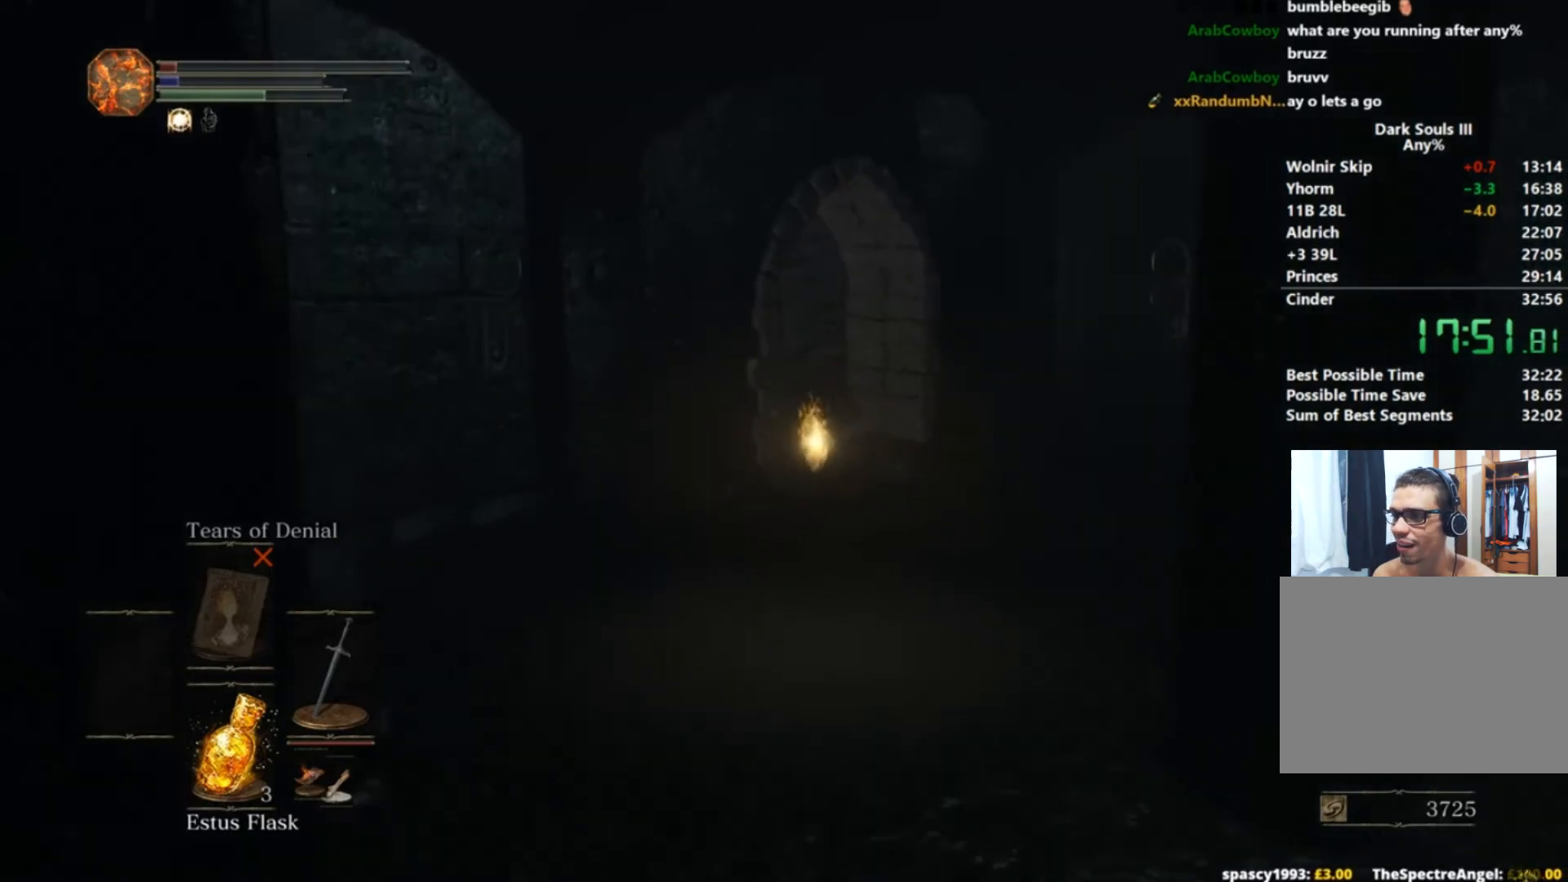
{"buttons": ["B"], "left_stick": "up", "right_stick": "left", "button_events": []}
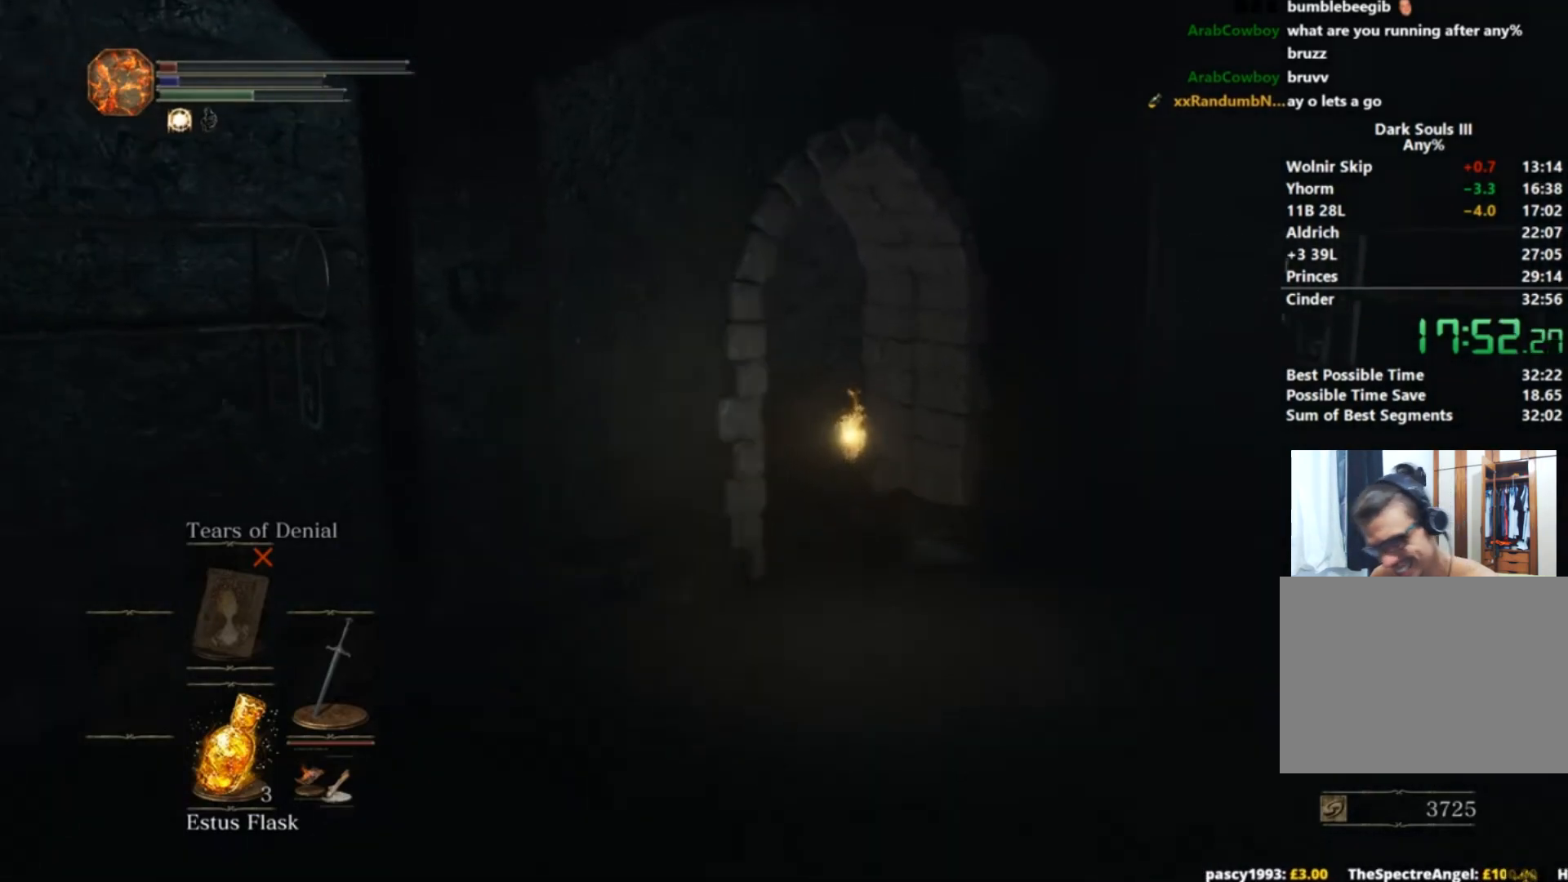
{"buttons": ["B"], "left_stick": "up", "right_stick": "left", "button_events": []}
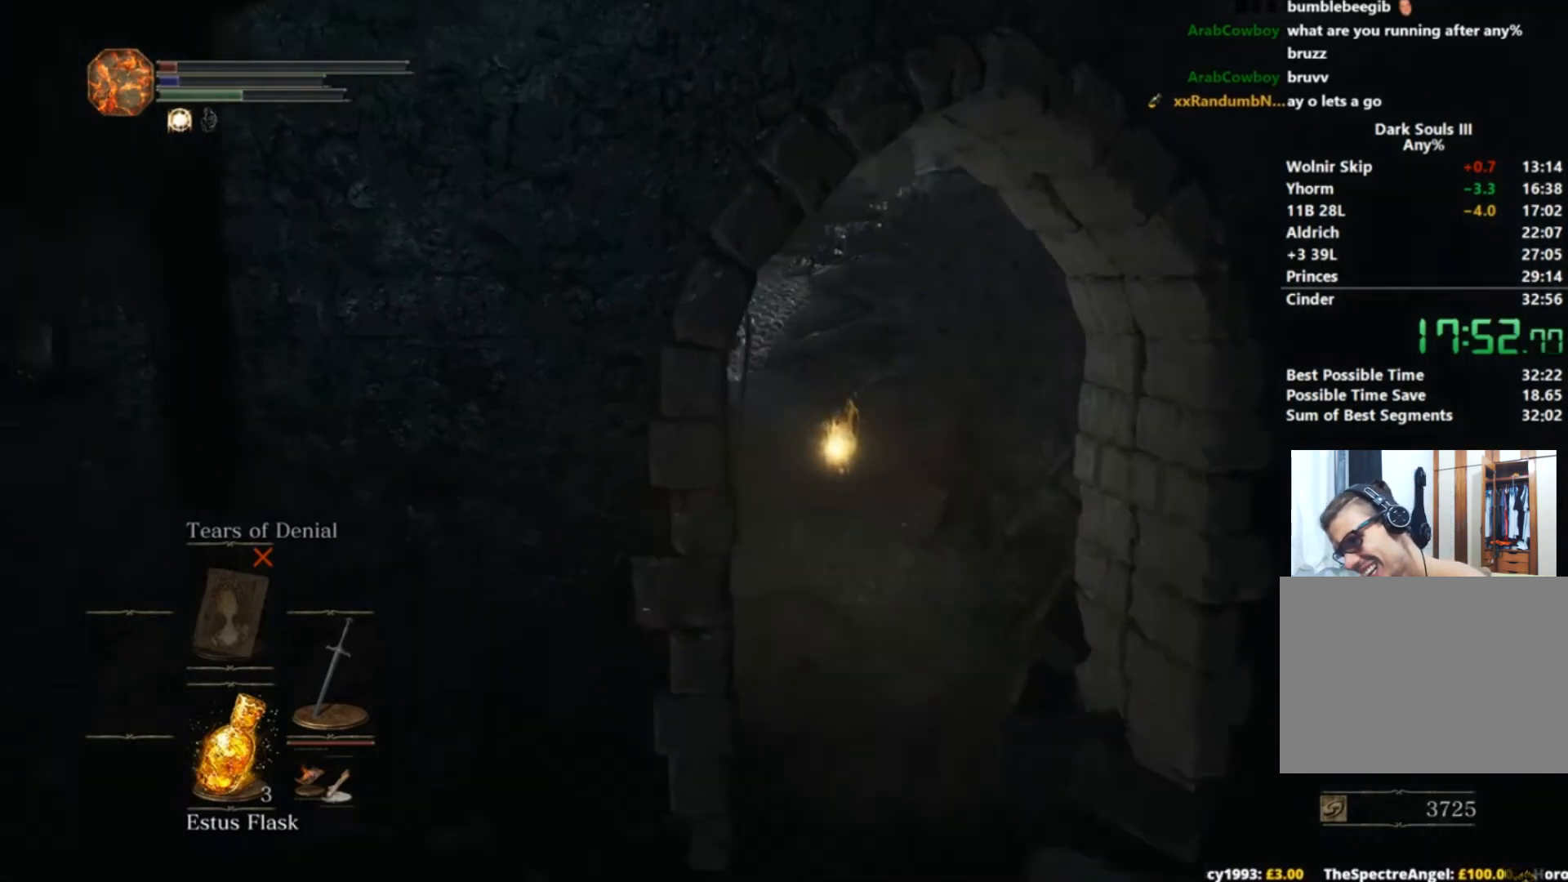
{"buttons": ["B"], "left_stick": "up", "right_stick": "left", "button_events": []}
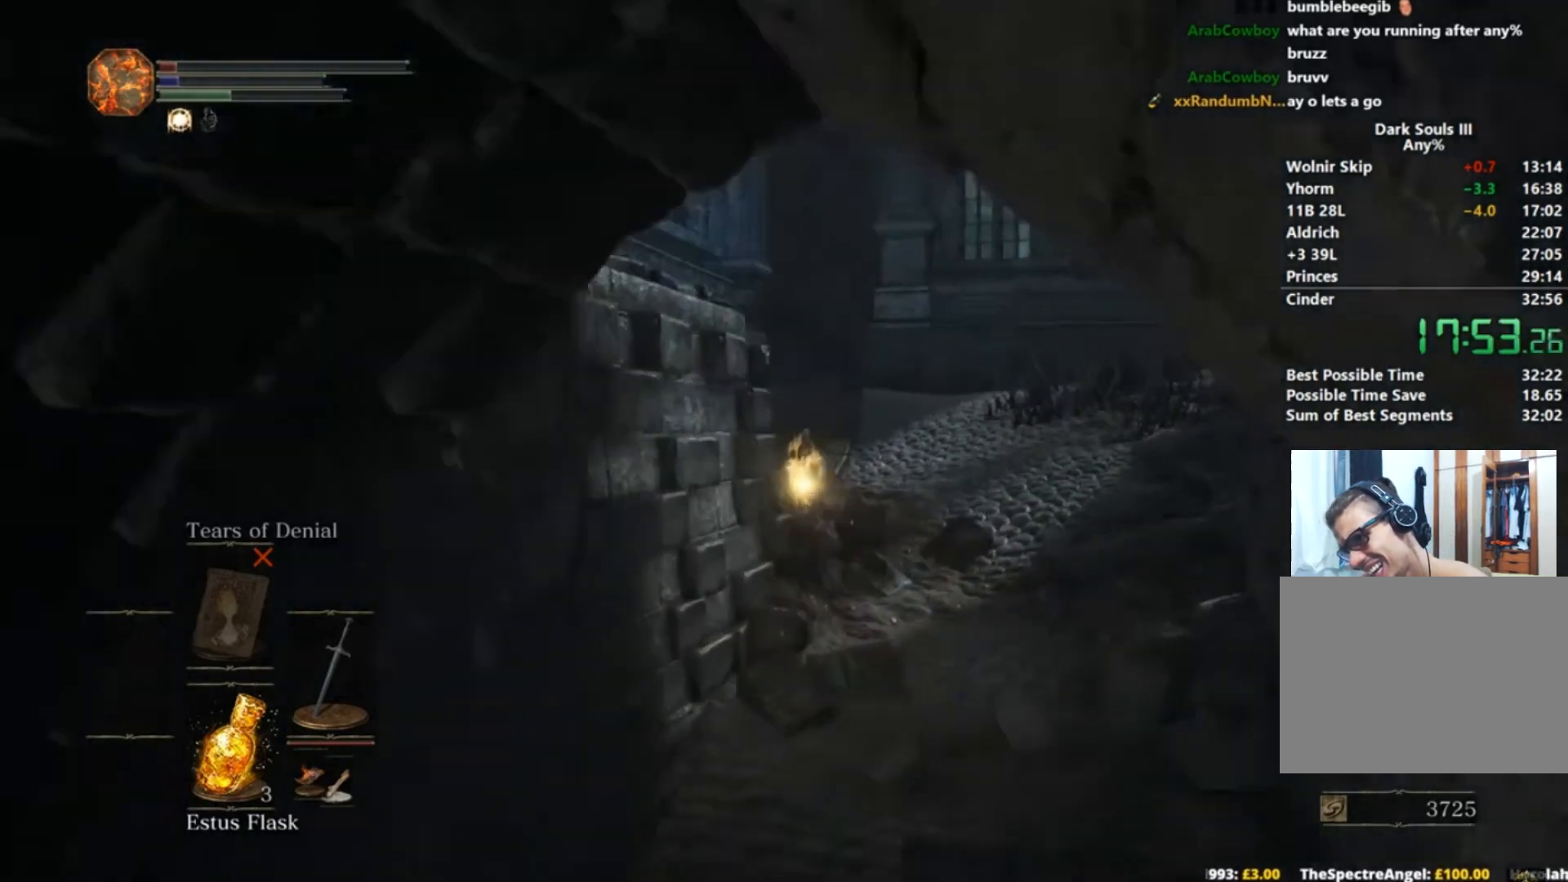
{"buttons": ["B"], "left_stick": "up", "right_stick": "down-left", "button_events": []}
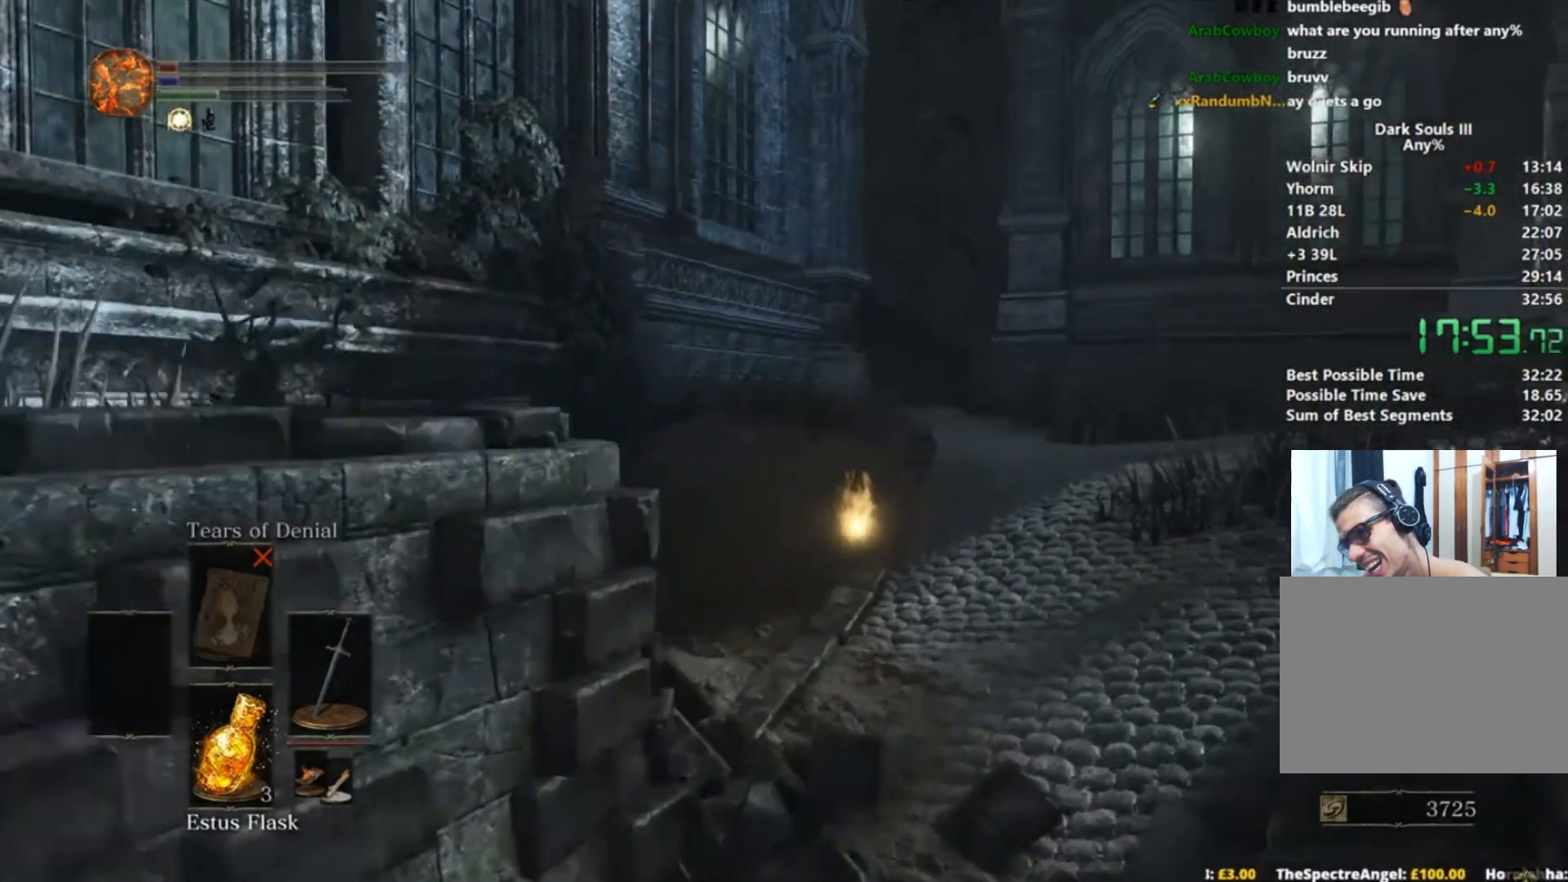
{"buttons": ["B"], "left_stick": "up", "right_stick": "down-left", "button_events": []}
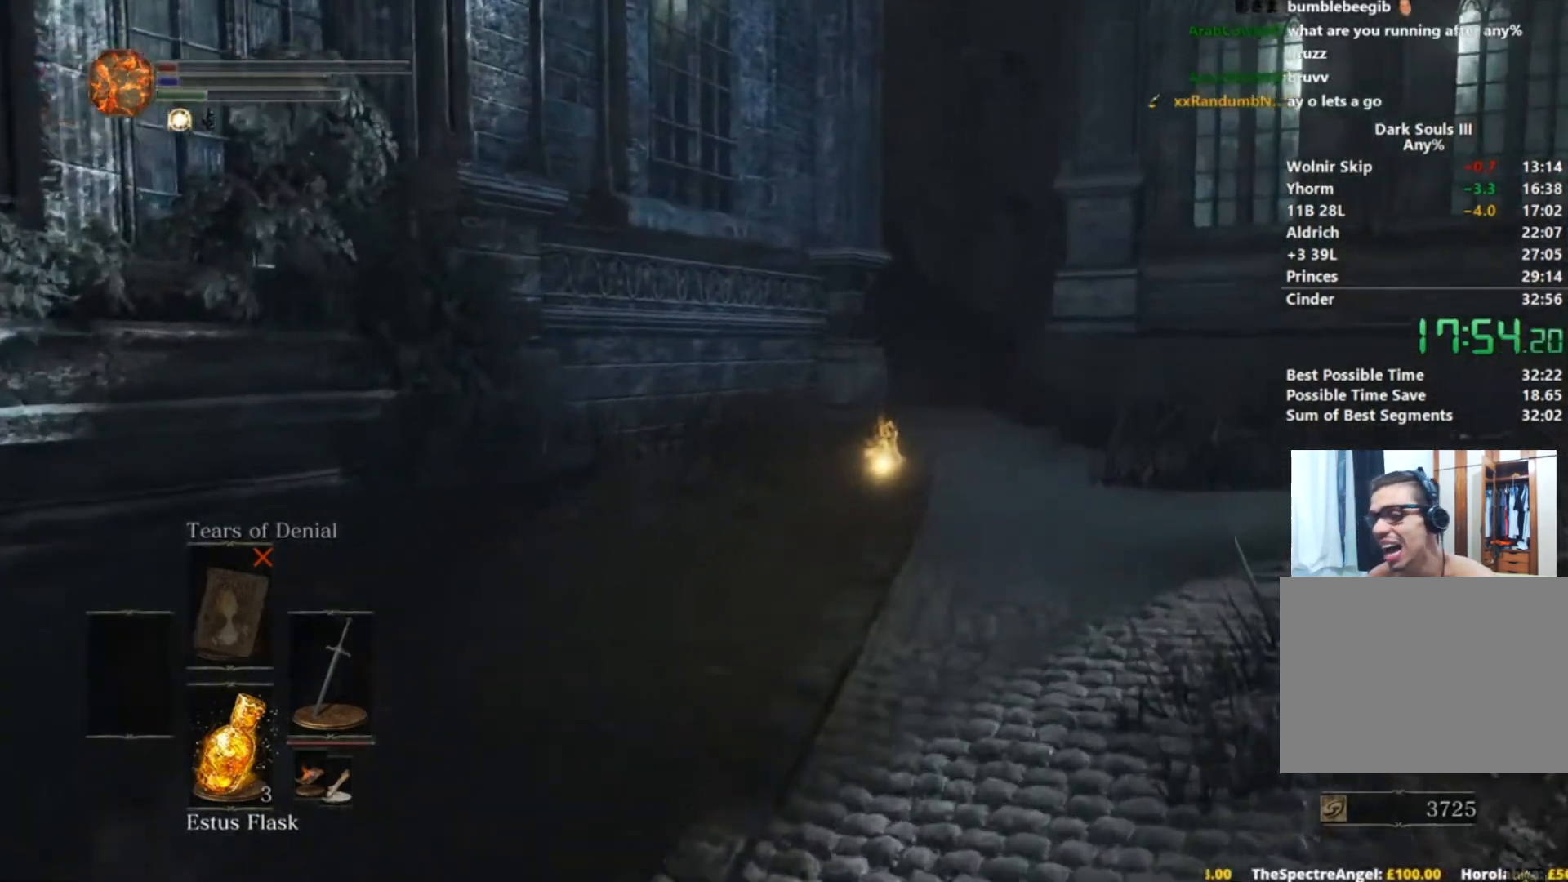
{"buttons": ["B"], "left_stick": "up", "right_stick": "down-left", "button_events": []}
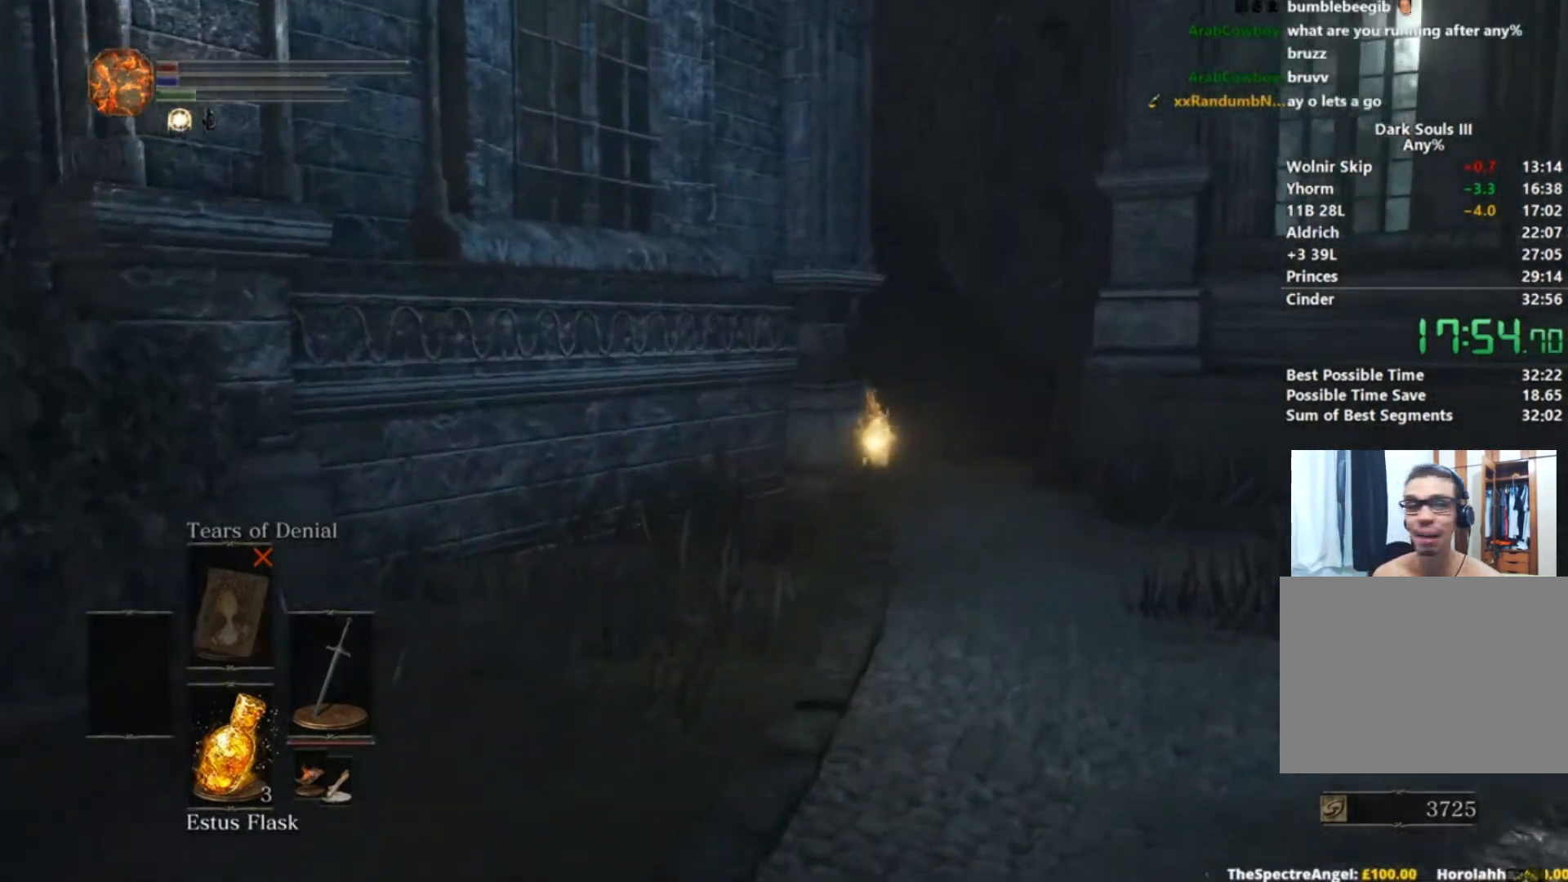
{"buttons": ["B"], "left_stick": "up", "right_stick": "down-left", "button_events": []}
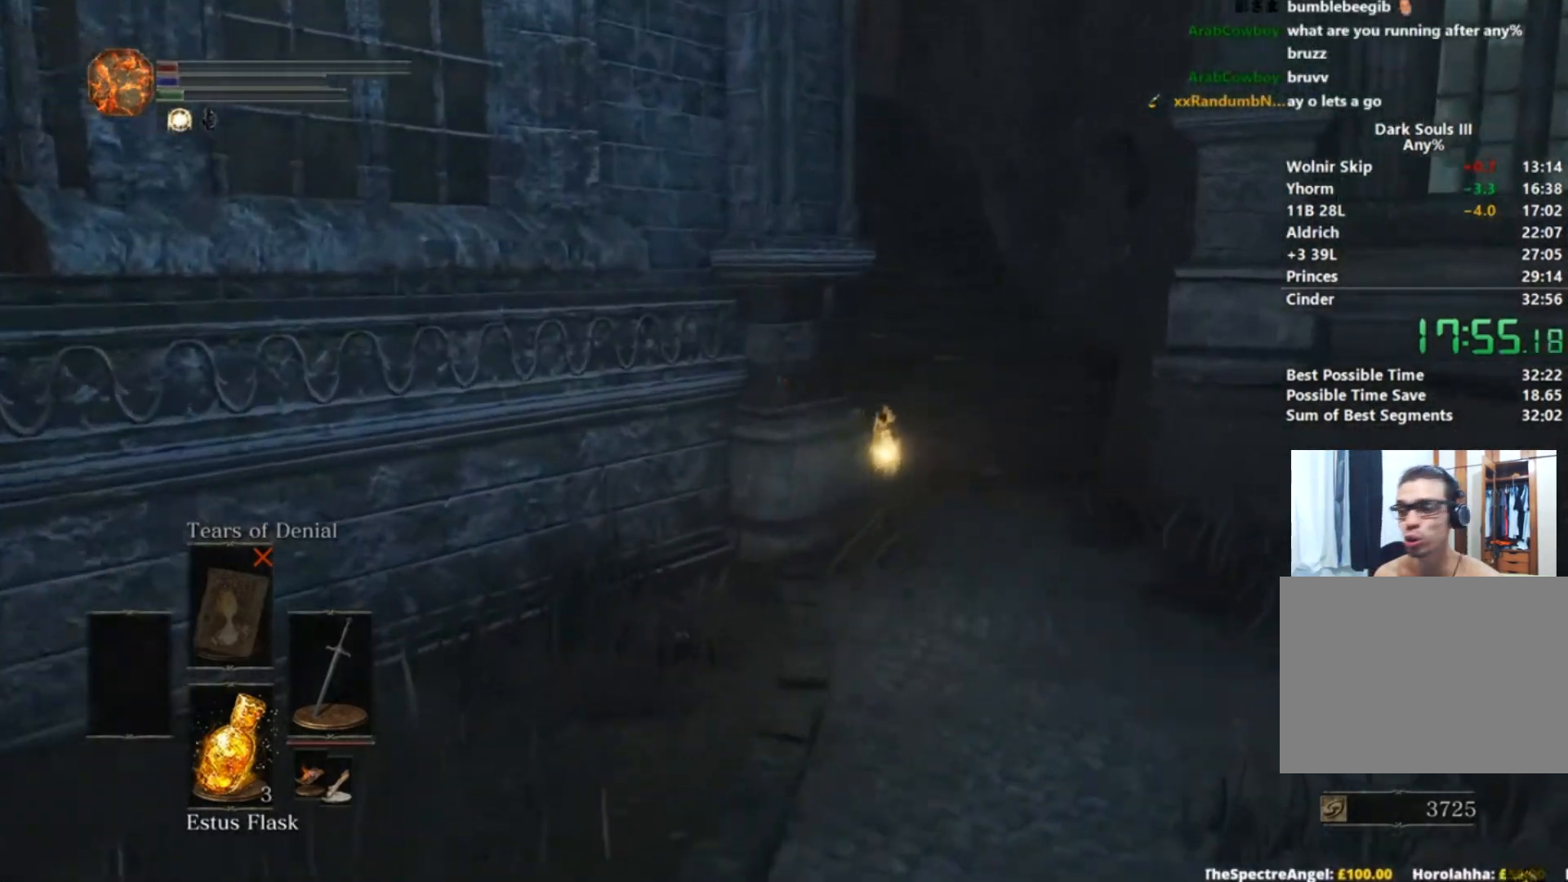
{"buttons": [], "left_stick": "up", "right_stick": "down-left", "button_events": [[100, "B", "up"]]}